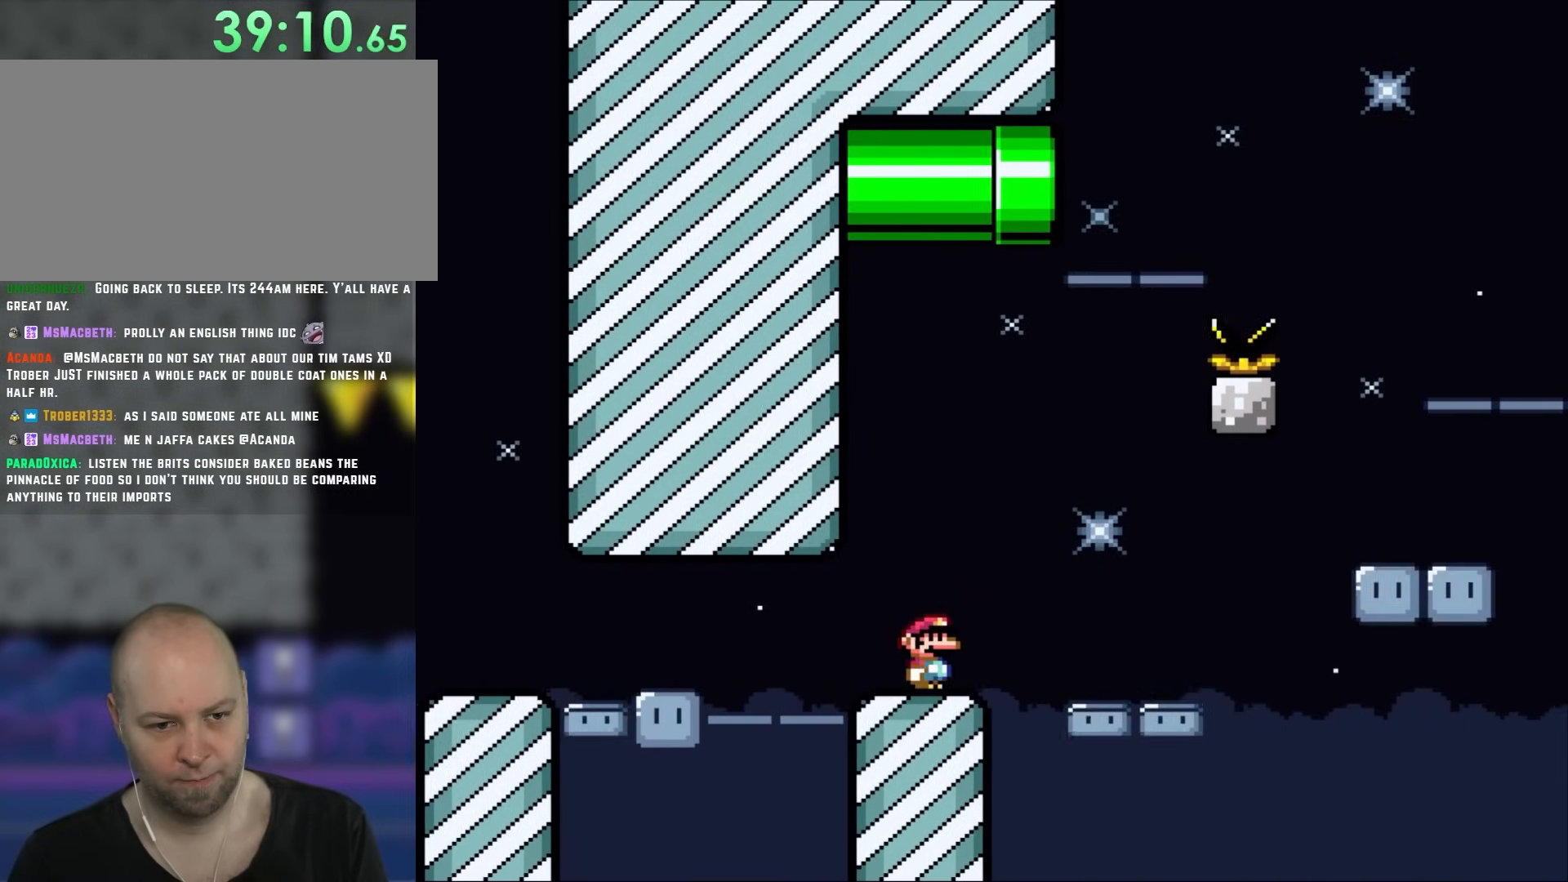
Gameplay with a controller (Nintendo layout); each line is a JSON object with the inputs held at the frame after it. "events" lists button and stick changes between this image and that frame as [ms after this image, input, new state], when the widget could be followed in between. Not read: A L3 R3.
{"buttons": ["X"], "events": []}
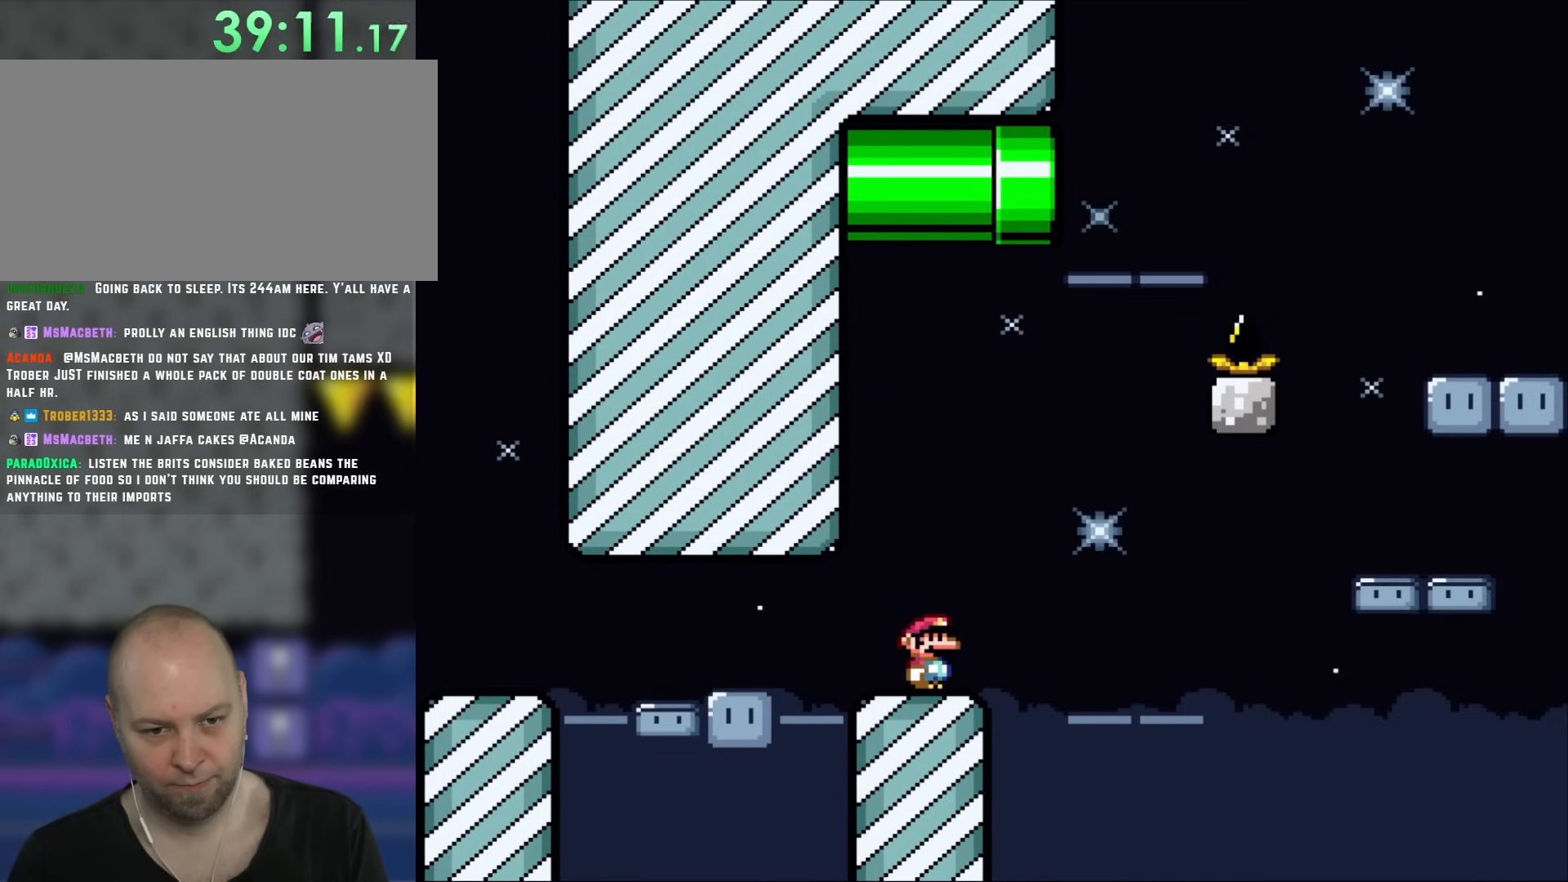
{"buttons": ["X"], "events": []}
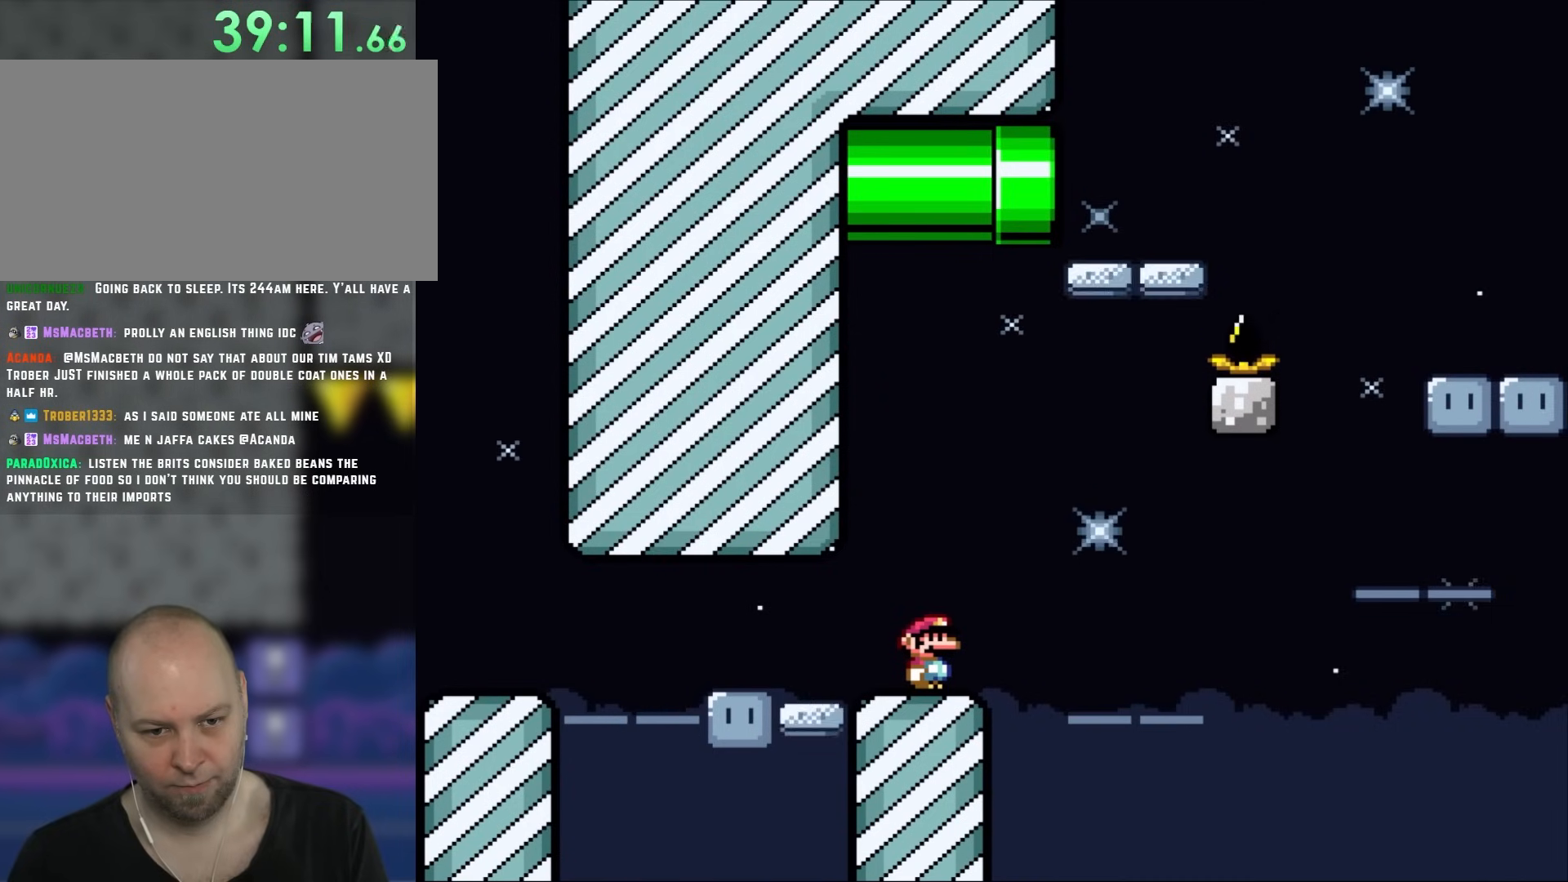
{"buttons": ["X"], "events": []}
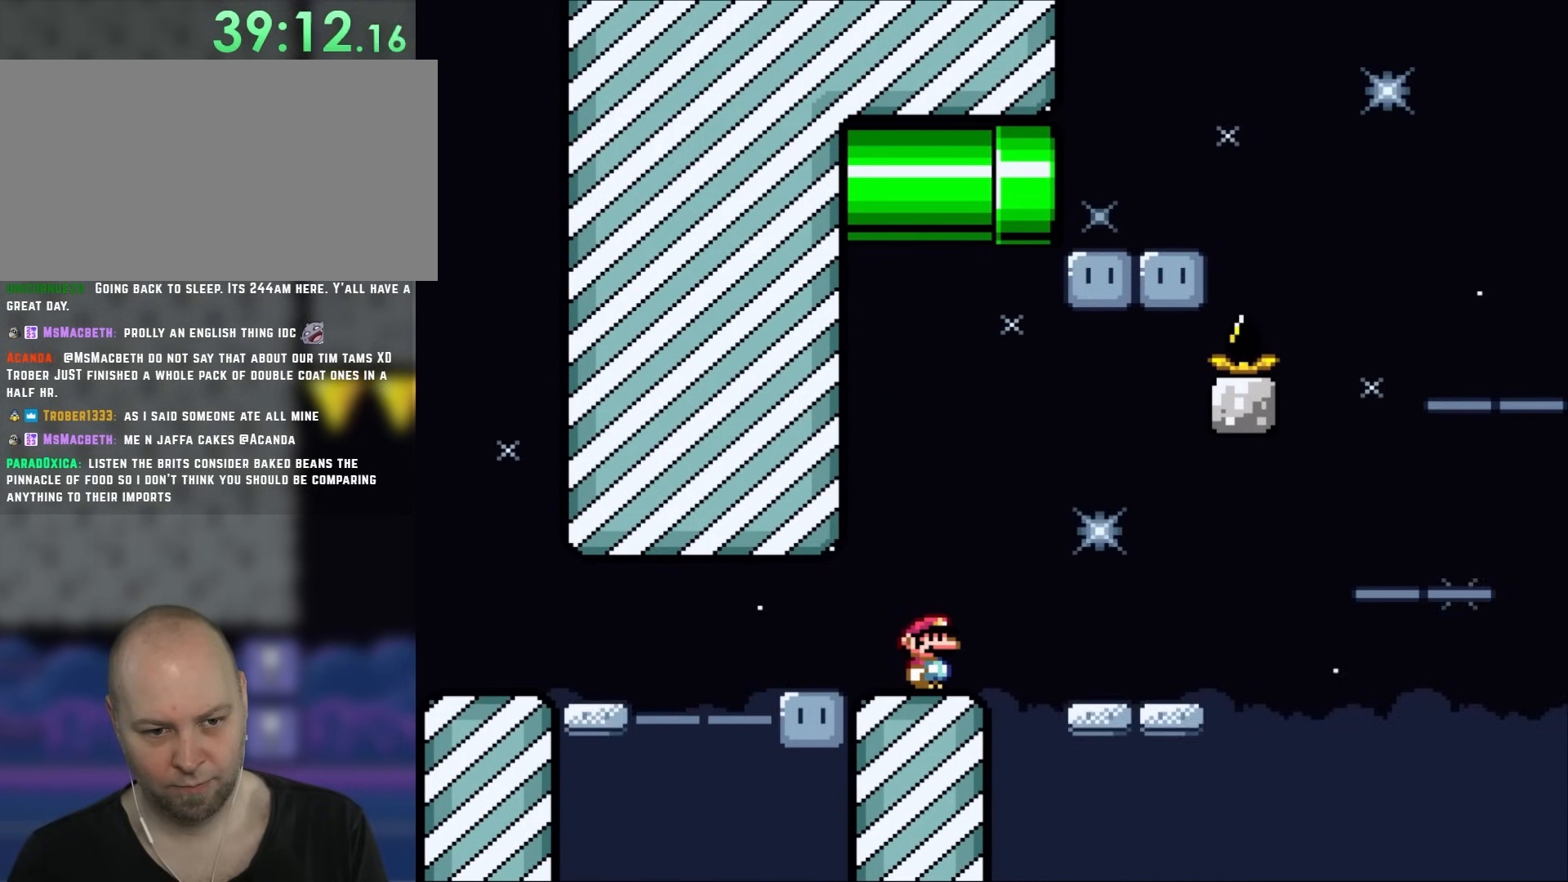
{"buttons": ["X"], "events": []}
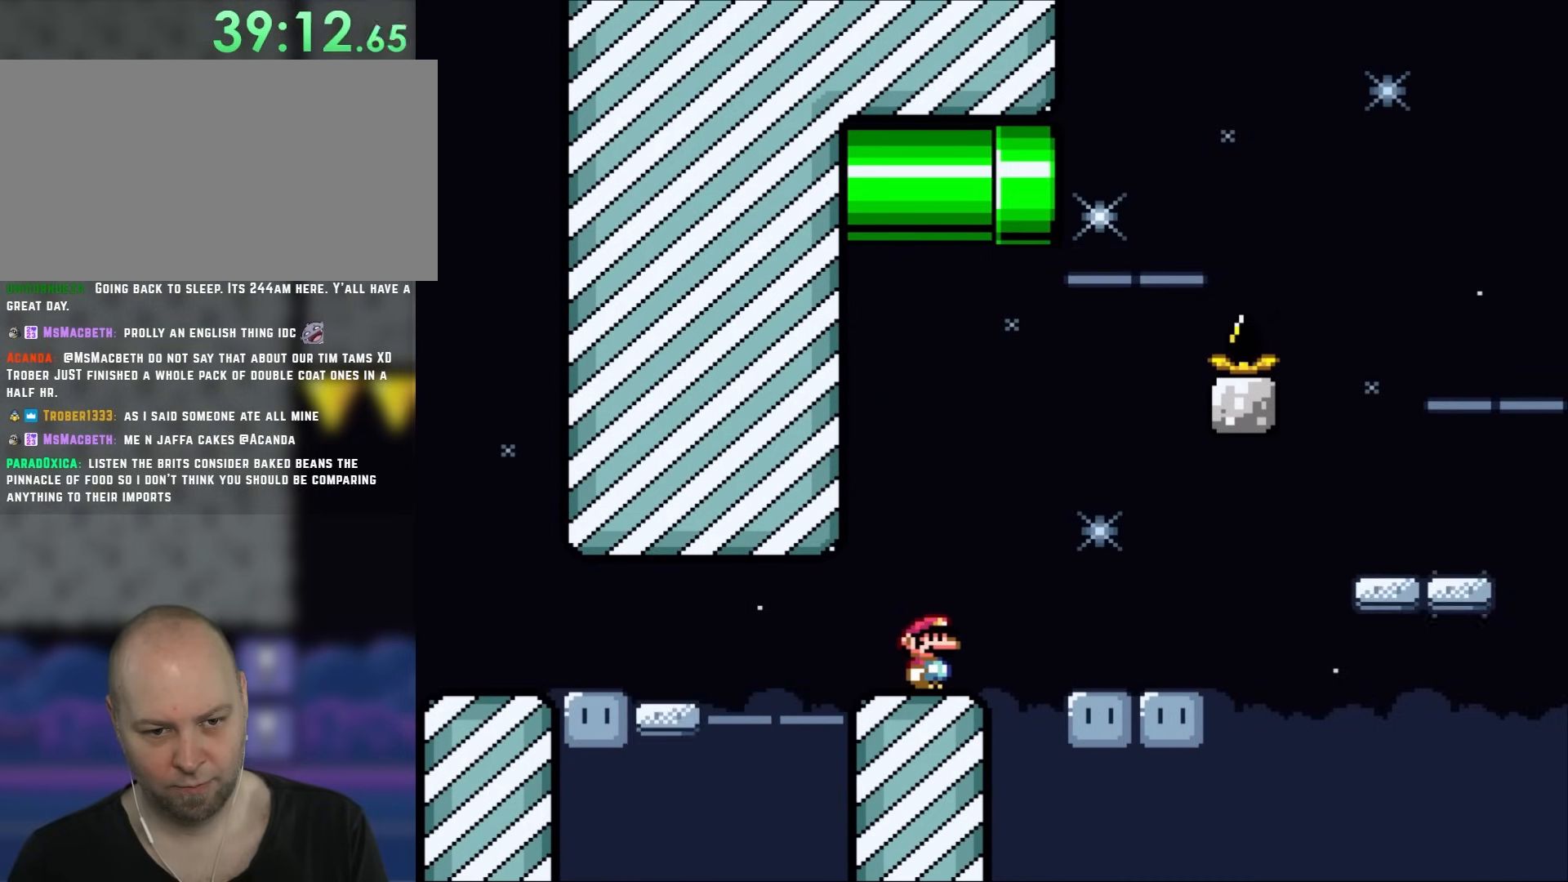
{"buttons": ["X"], "events": []}
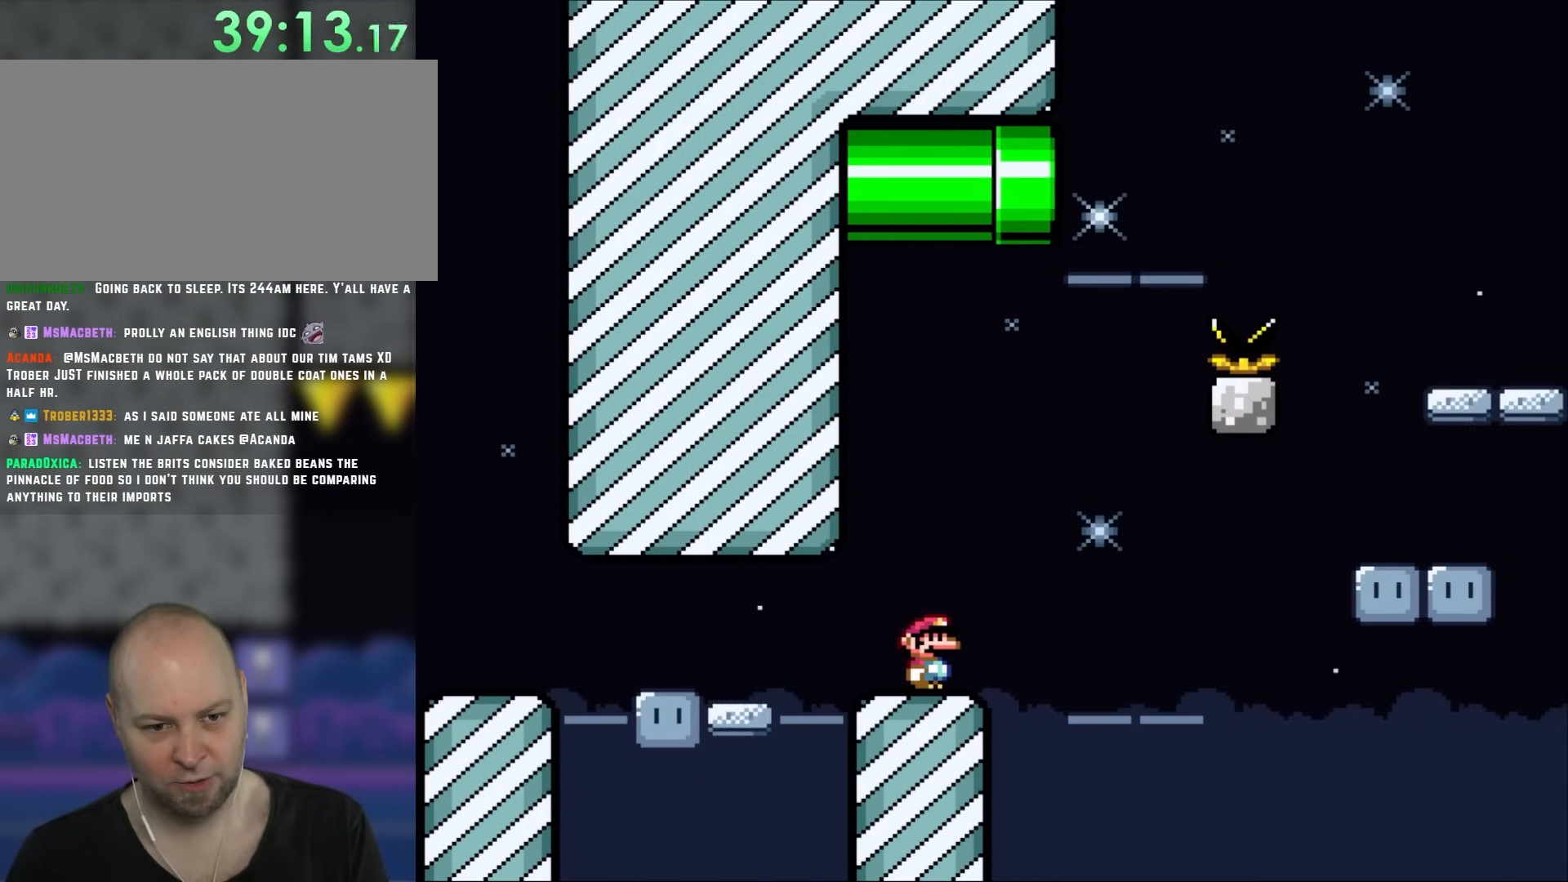
{"buttons": ["X"], "events": []}
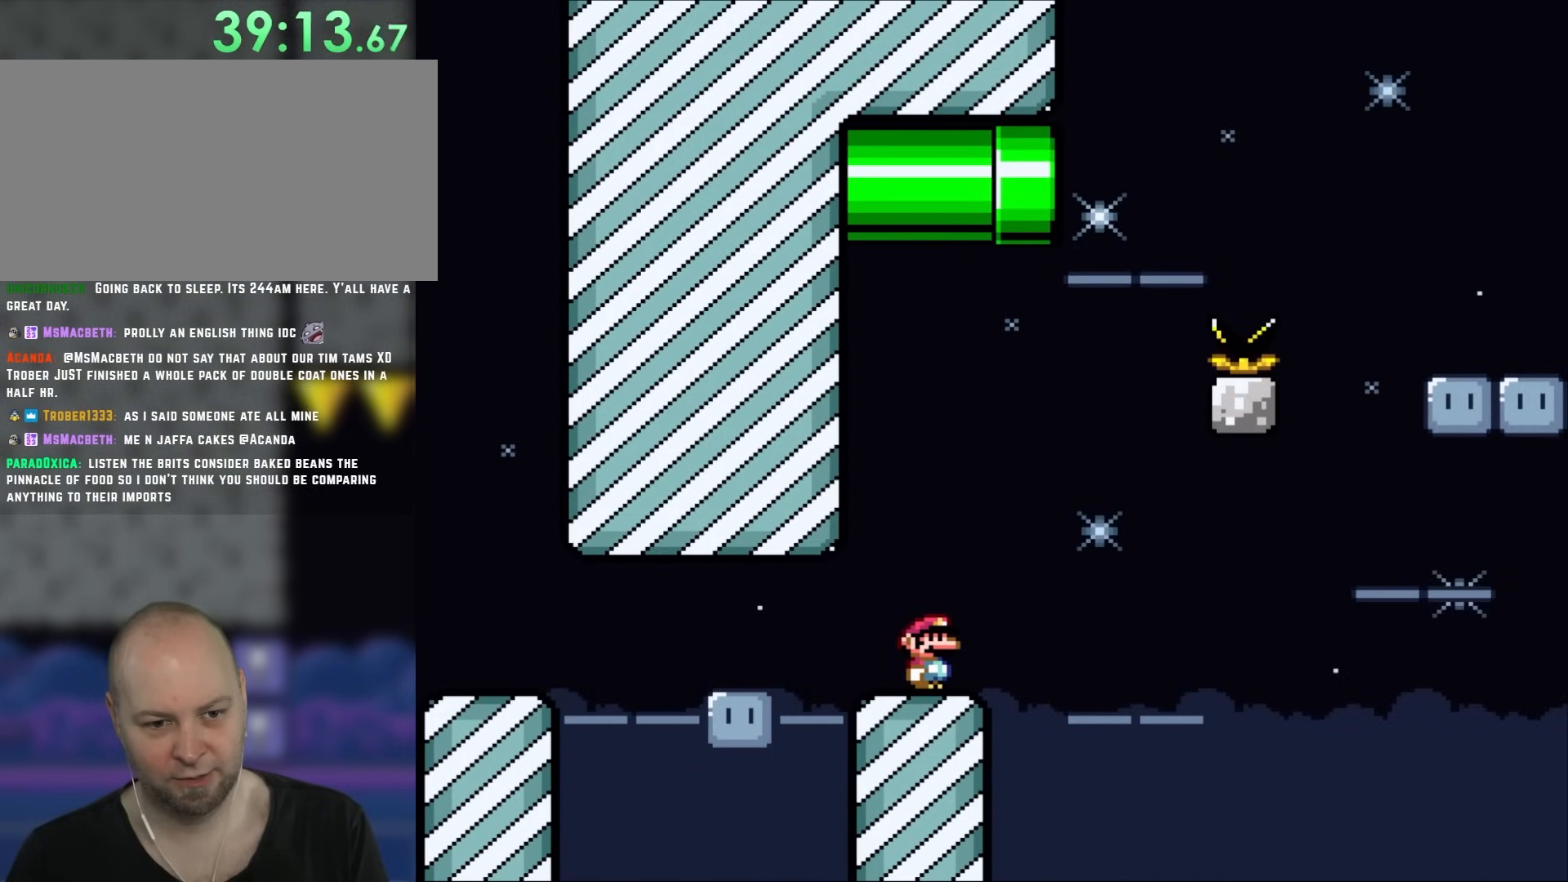
{"buttons": ["X"], "events": [[283, "DPAD_RIGHT", "down"], [500, "DPAD_RIGHT", "up"]]}
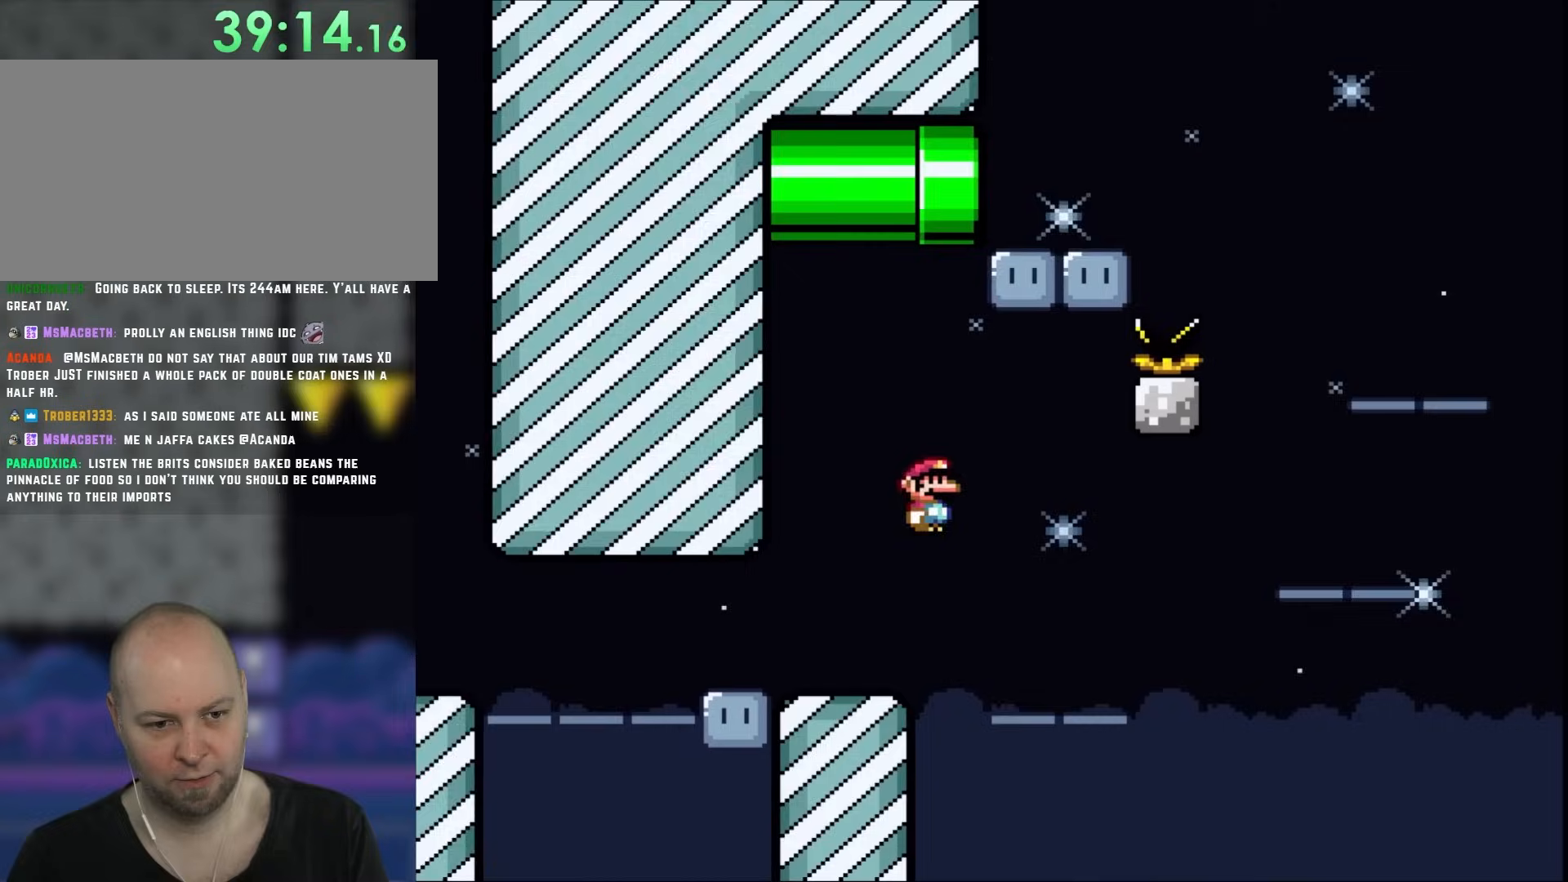
{"buttons": ["X", "DPAD_UP"], "events": [[417, "DPAD_LEFT", "down"], [450, "DPAD_UP", "down"], [483, "DPAD_LEFT", "up"]]}
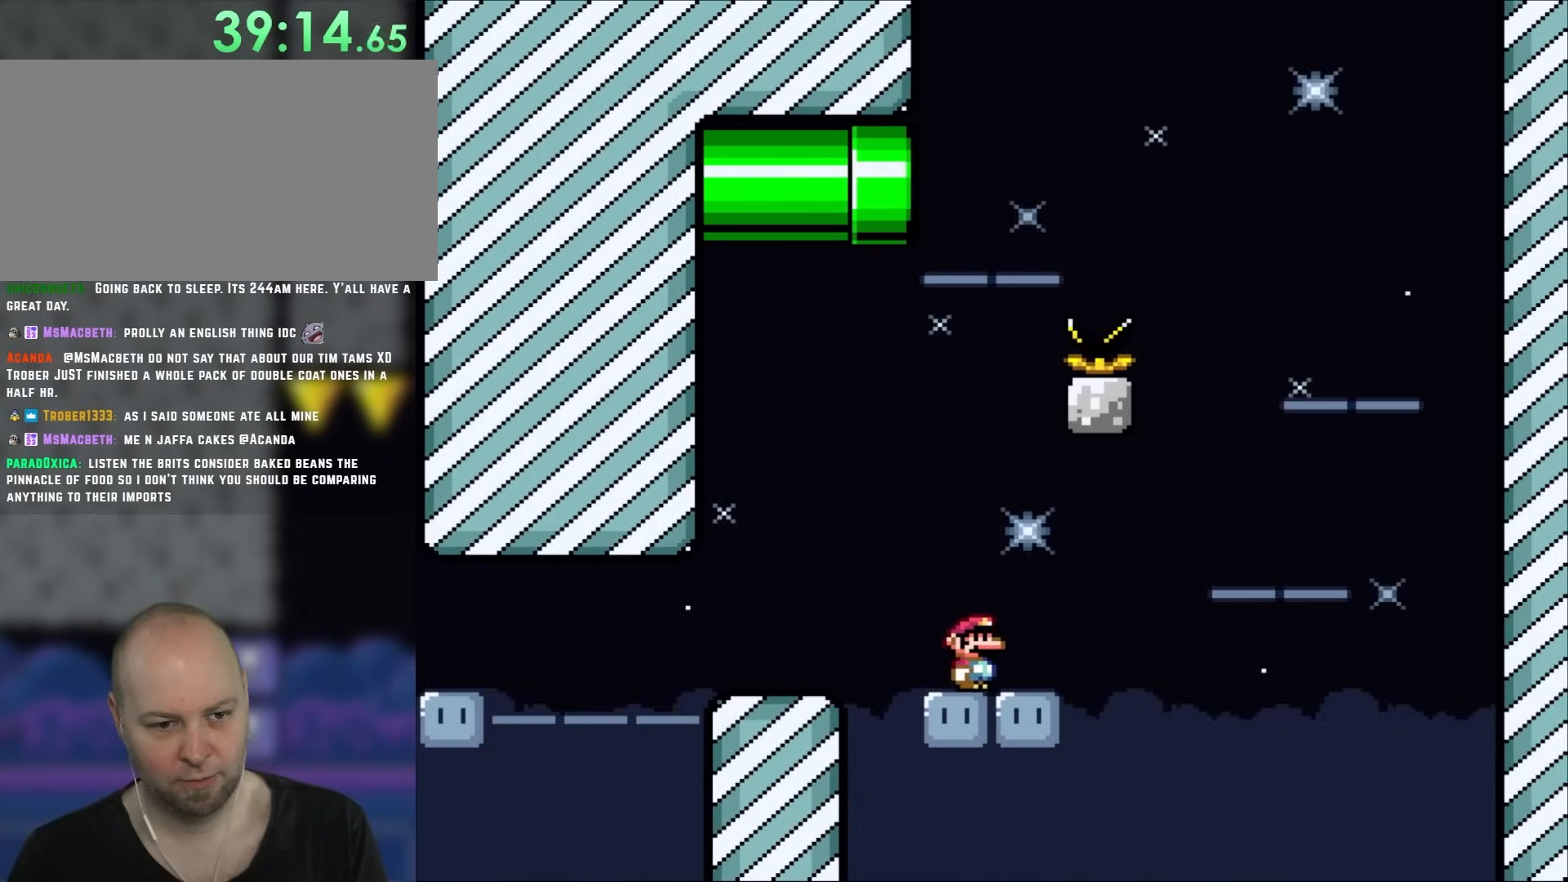
{"buttons": ["X", "DPAD_RIGHT"], "events": [[17, "DPAD_RIGHT", "down"], [17, "DPAD_UP", "up"]]}
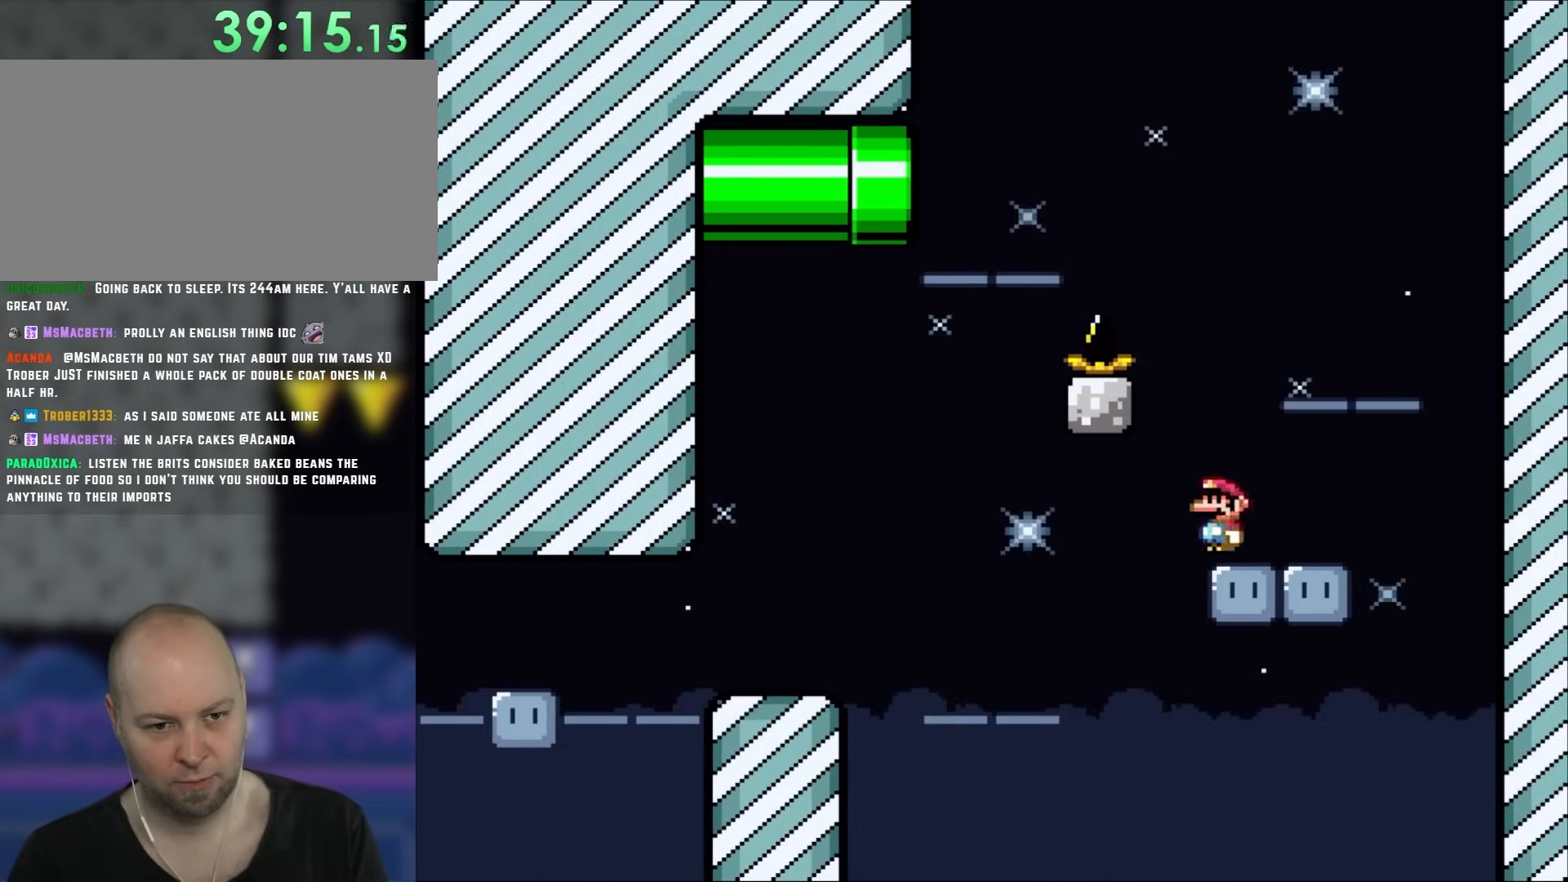
{"buttons": ["X", "DPAD_RIGHT"], "events": [[150, "DPAD_LEFT", "down"], [150, "DPAD_RIGHT", "up"], [317, "DPAD_LEFT", "up"], [350, "DPAD_RIGHT", "down"]]}
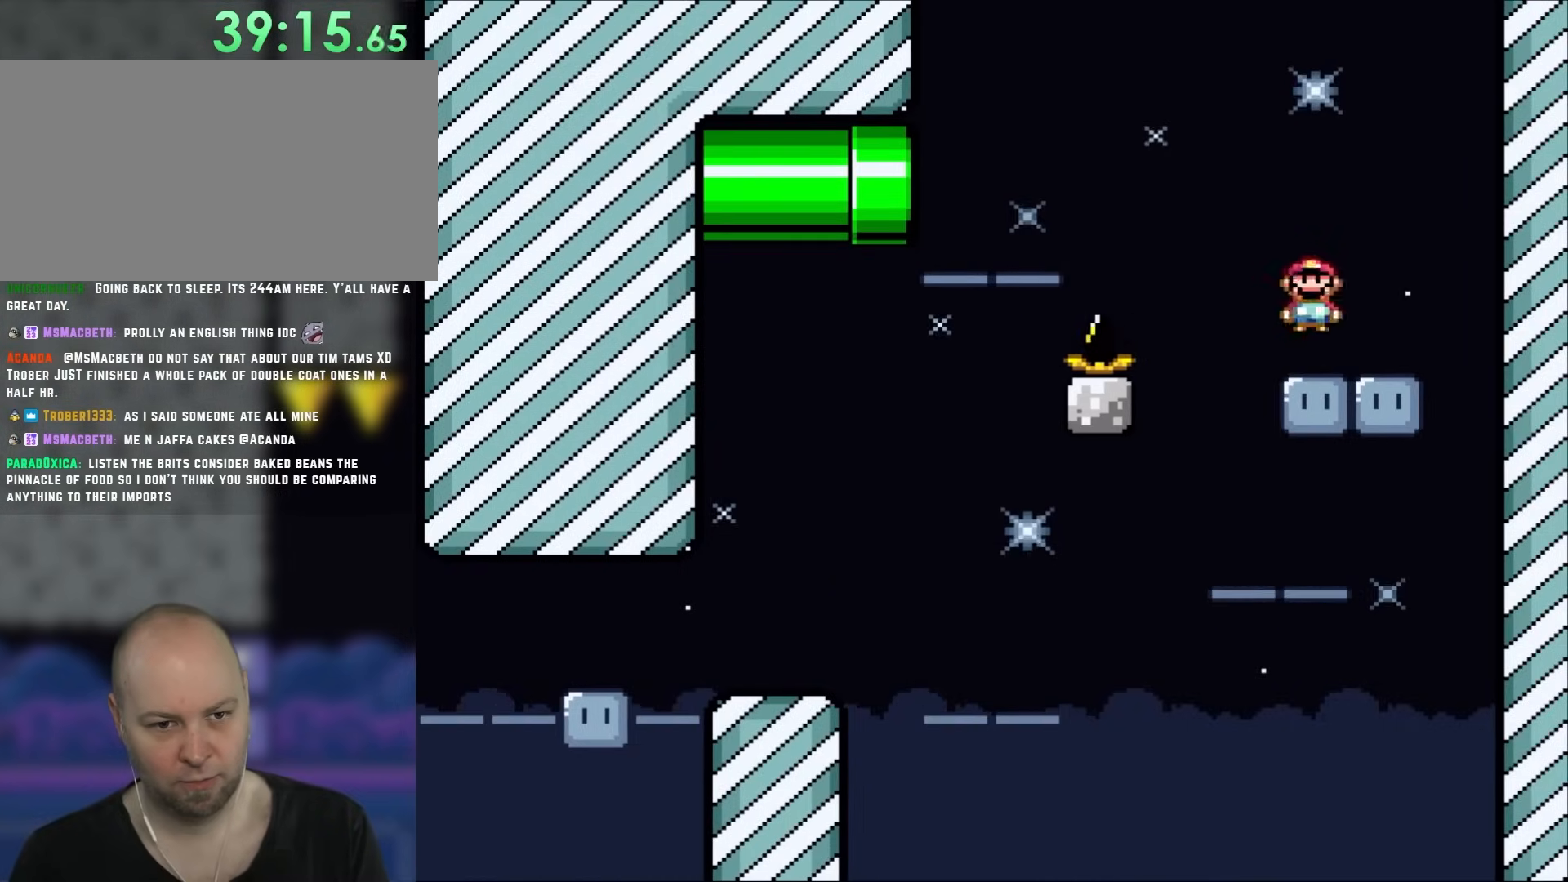
{"buttons": ["X", "DPAD_LEFT"], "events": [[83, "DPAD_RIGHT", "up"], [117, "DPAD_LEFT", "down"]]}
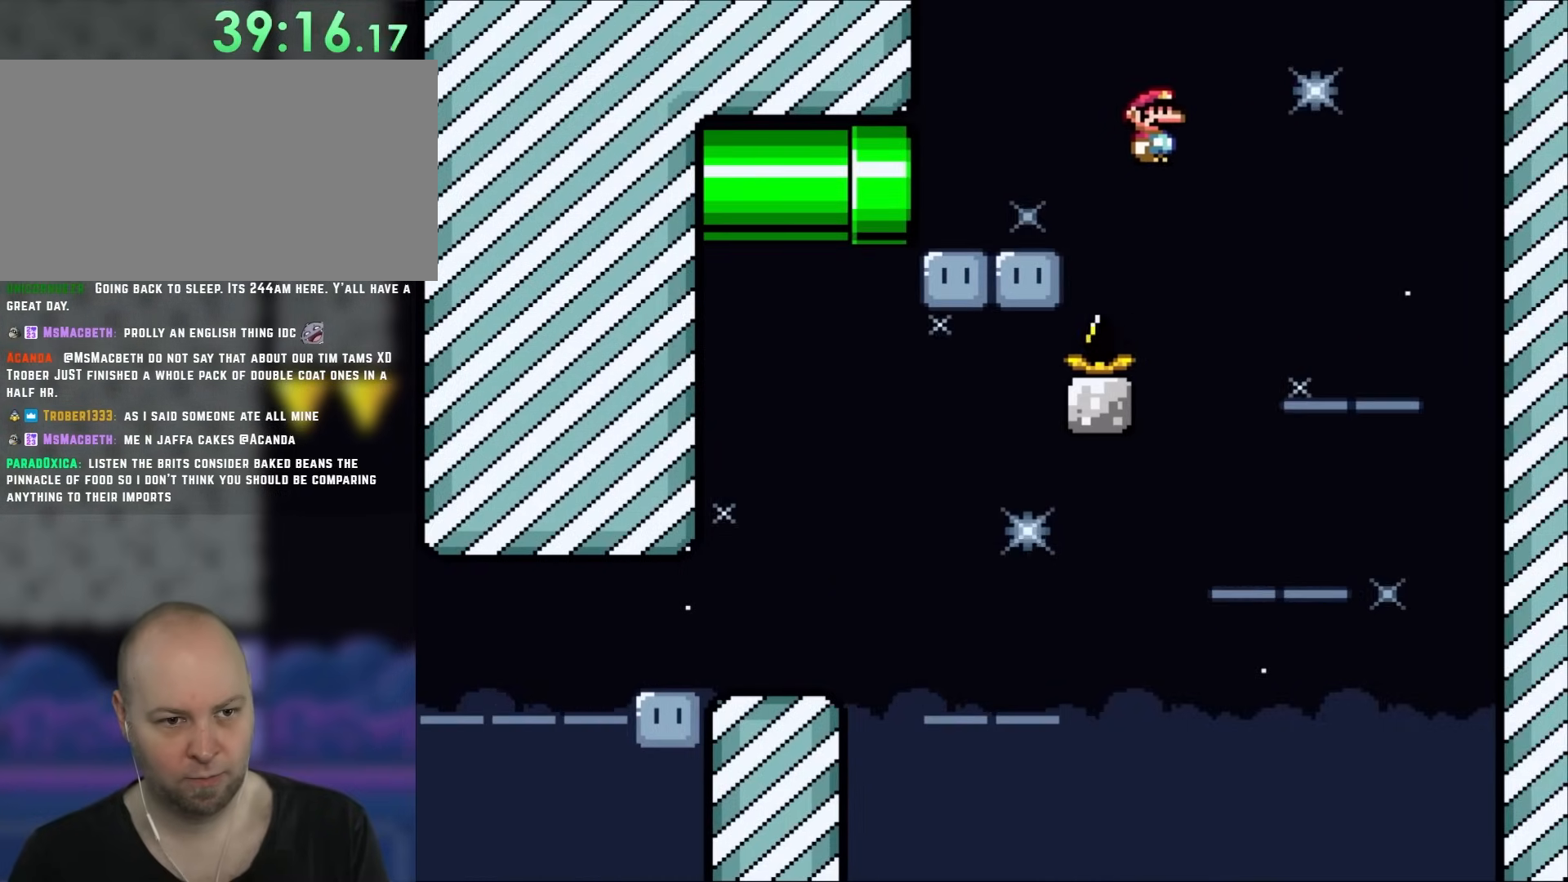
{"buttons": ["X", "DPAD_LEFT"], "events": []}
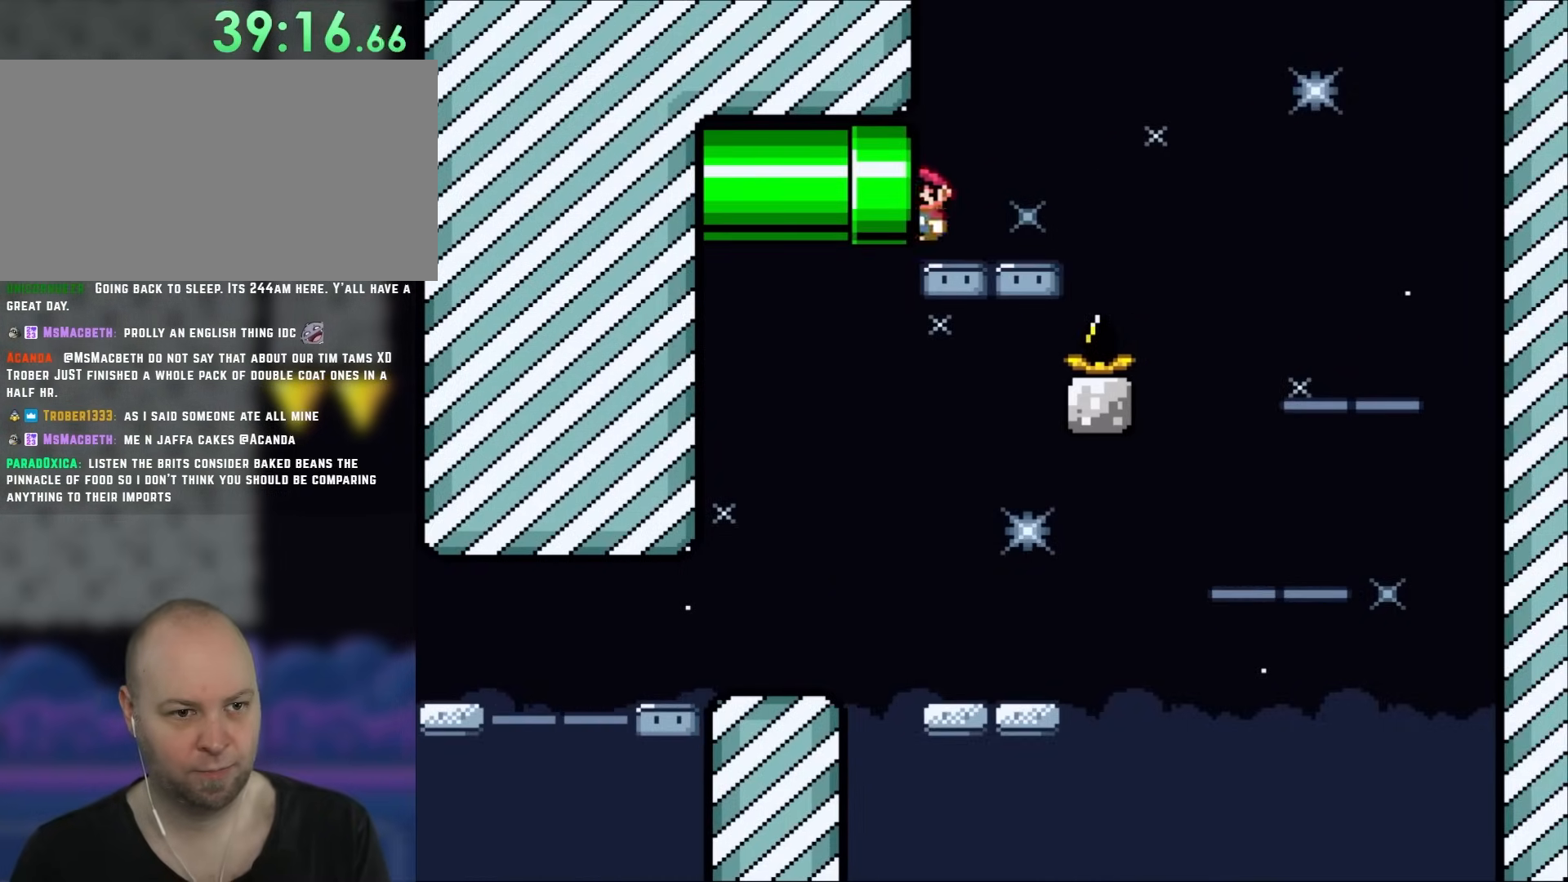
{"buttons": ["X", "DPAD_LEFT"], "events": []}
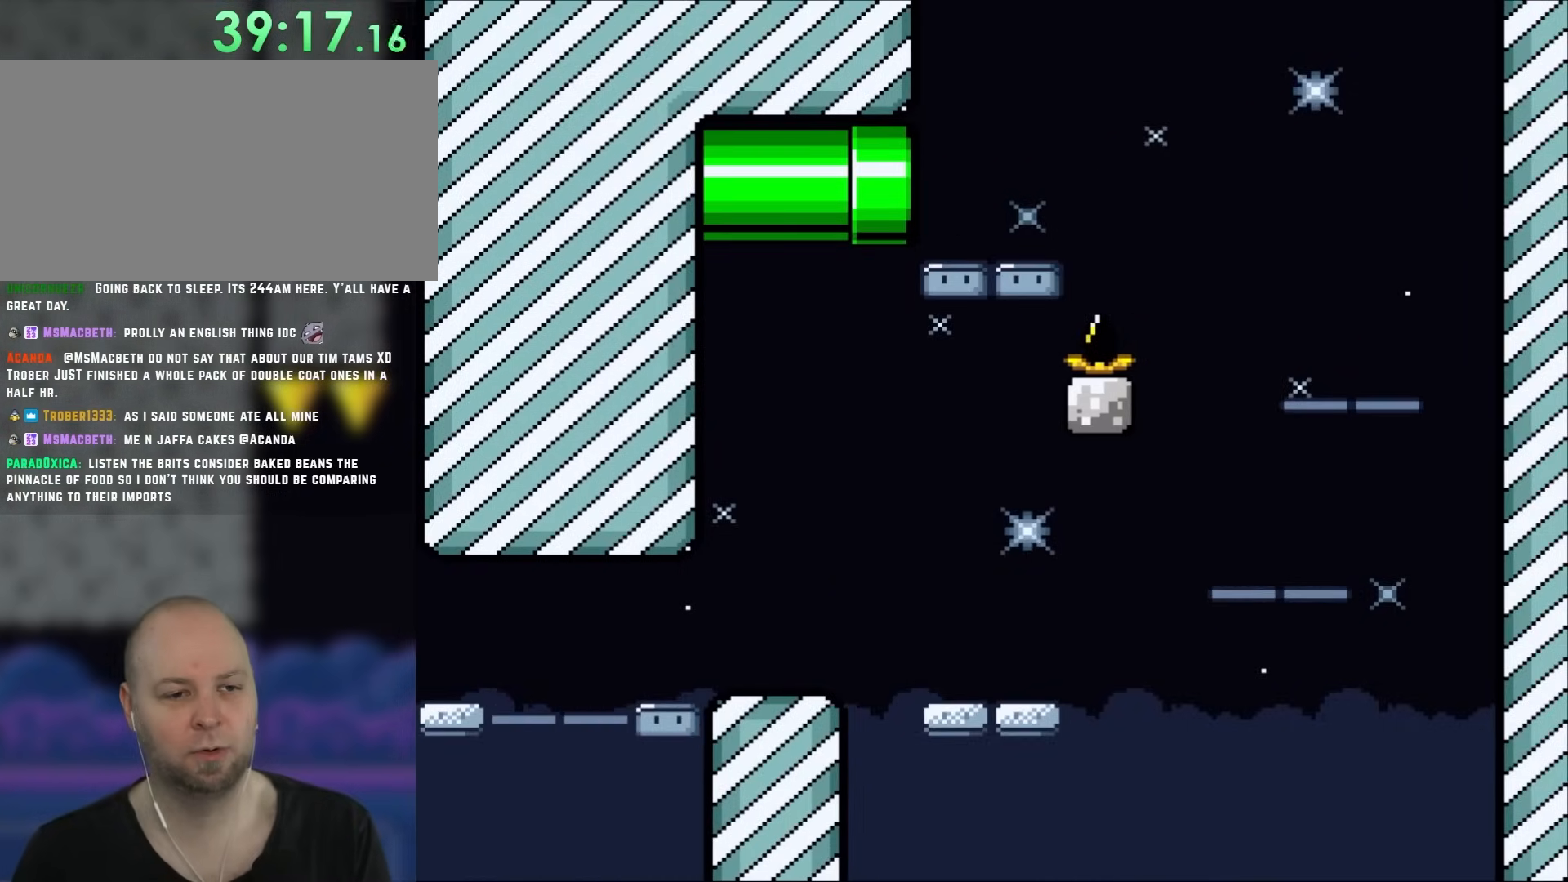
{"buttons": [], "events": [[17, "DPAD_LEFT", "up"], [117, "X", "up"]]}
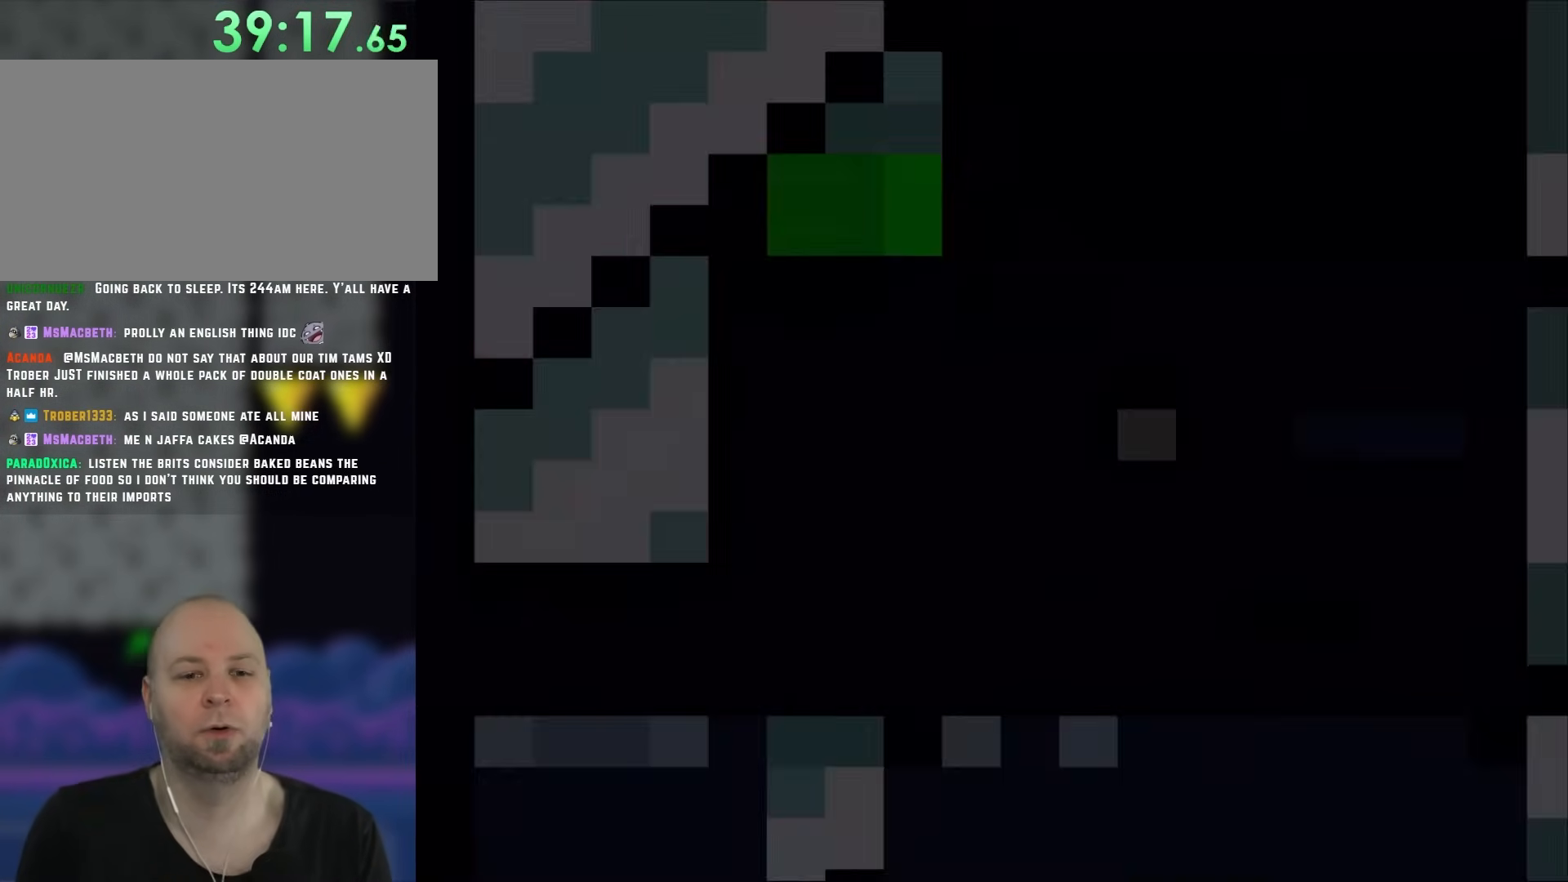
{"buttons": [], "events": []}
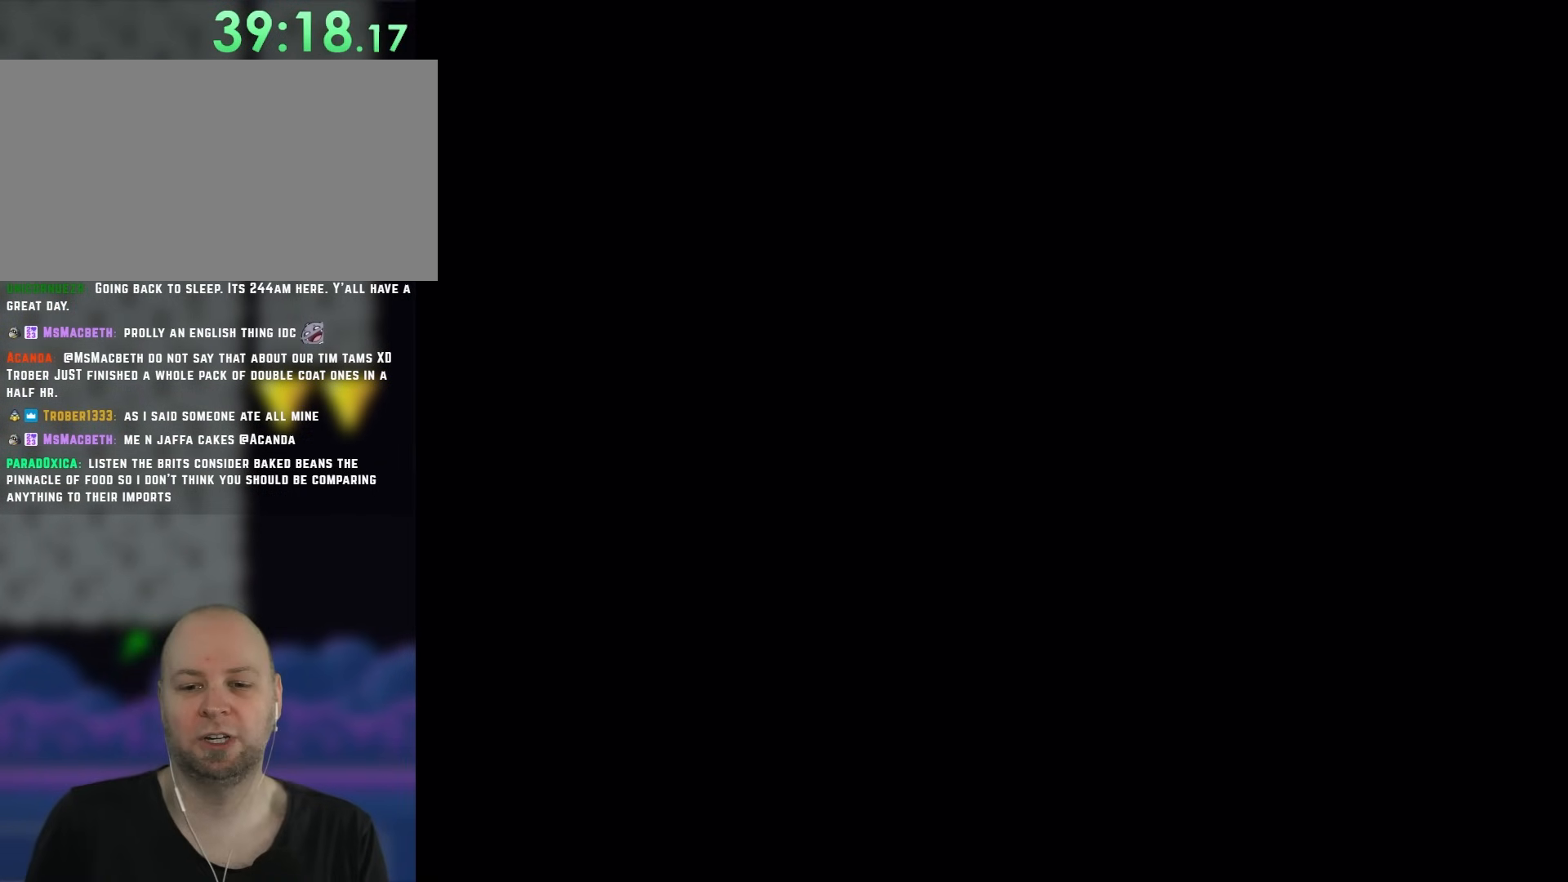
{"buttons": [], "events": []}
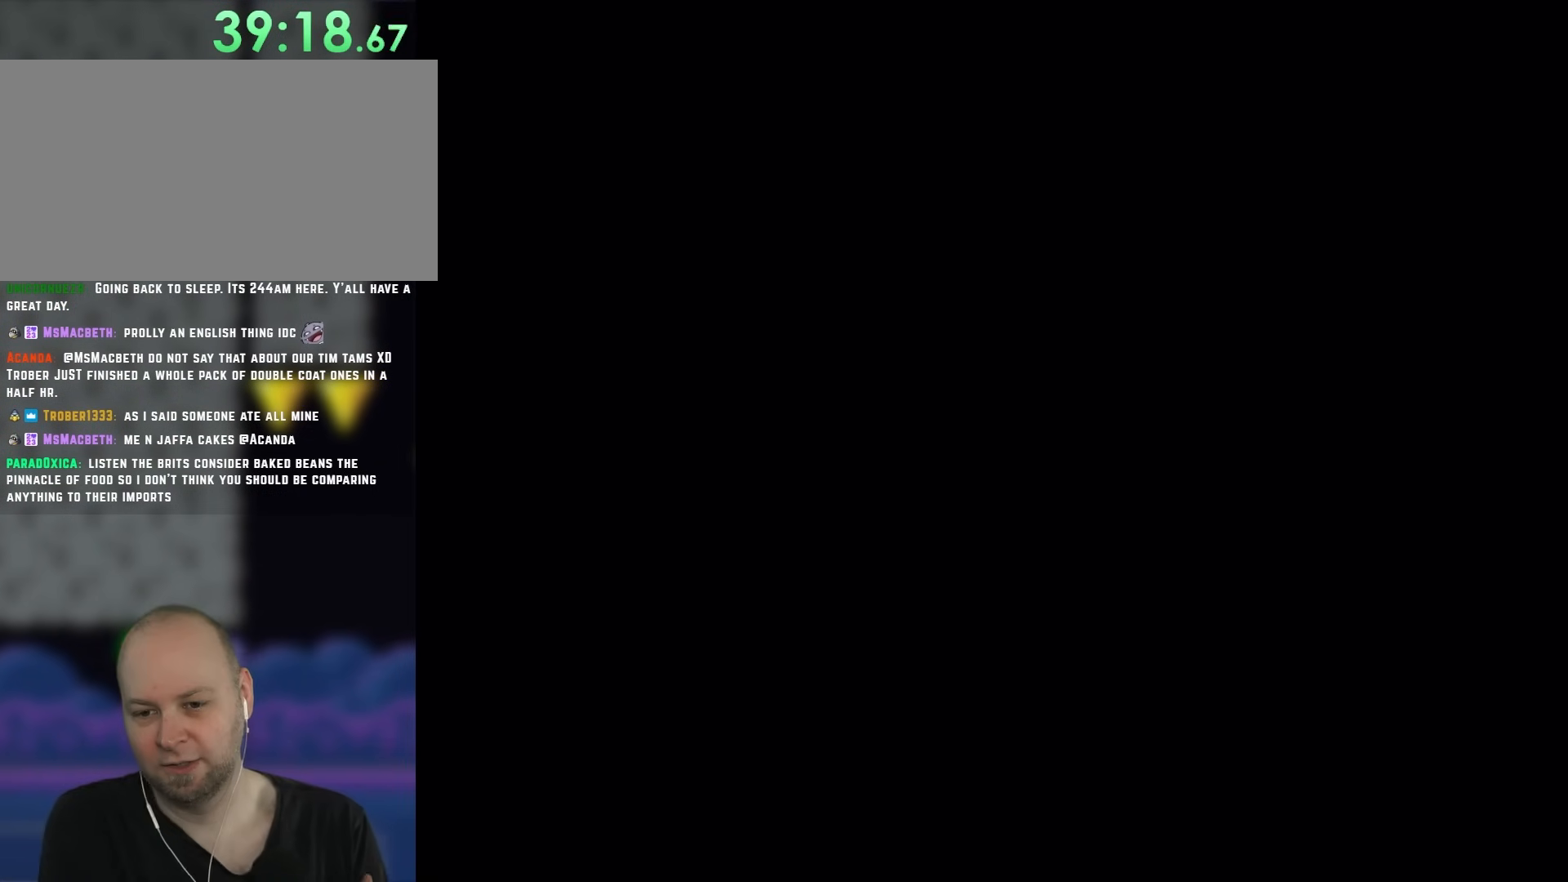
{"buttons": [], "events": []}
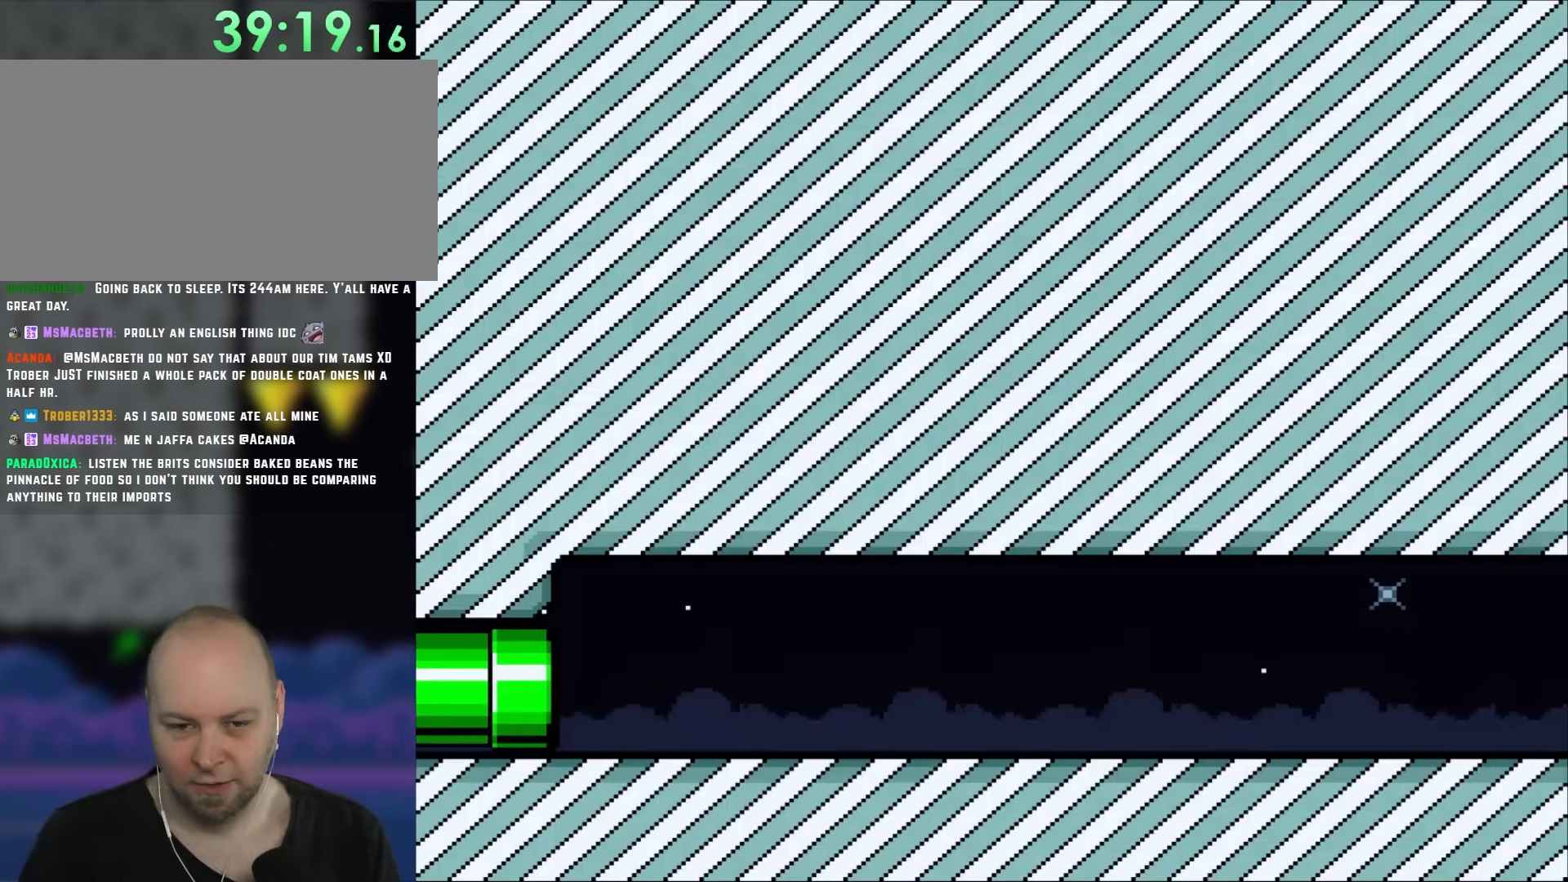
{"buttons": ["Y", "DPAD_RIGHT"], "events": [[450, "DPAD_RIGHT", "down"], [467, "Y", "down"]]}
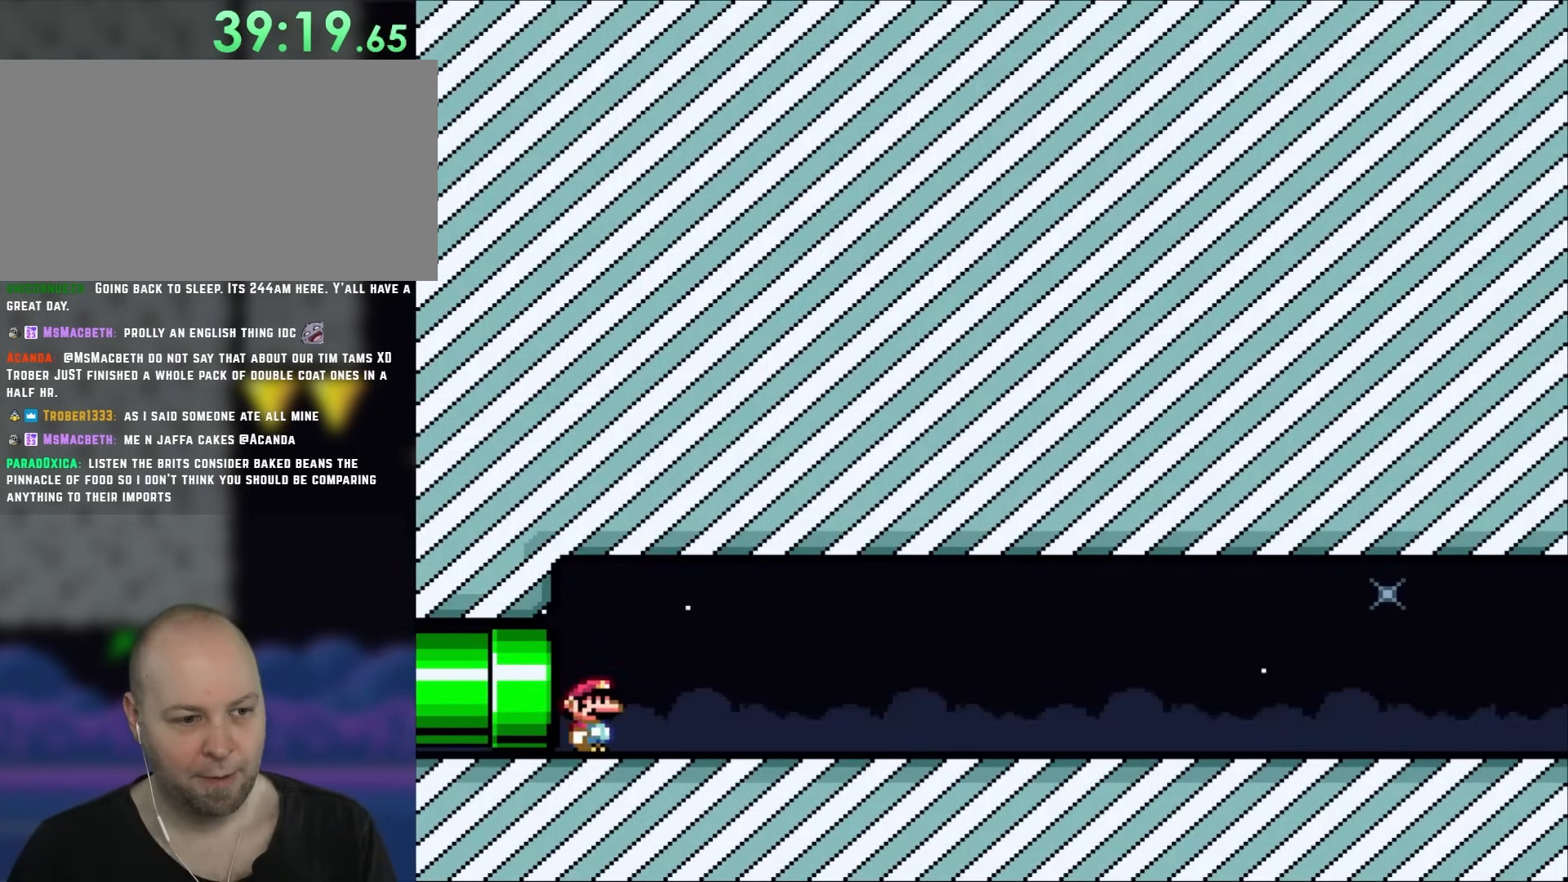
{"buttons": ["Y", "DPAD_LEFT"], "events": [[267, "DPAD_RIGHT", "up"], [300, "DPAD_LEFT", "down"]]}
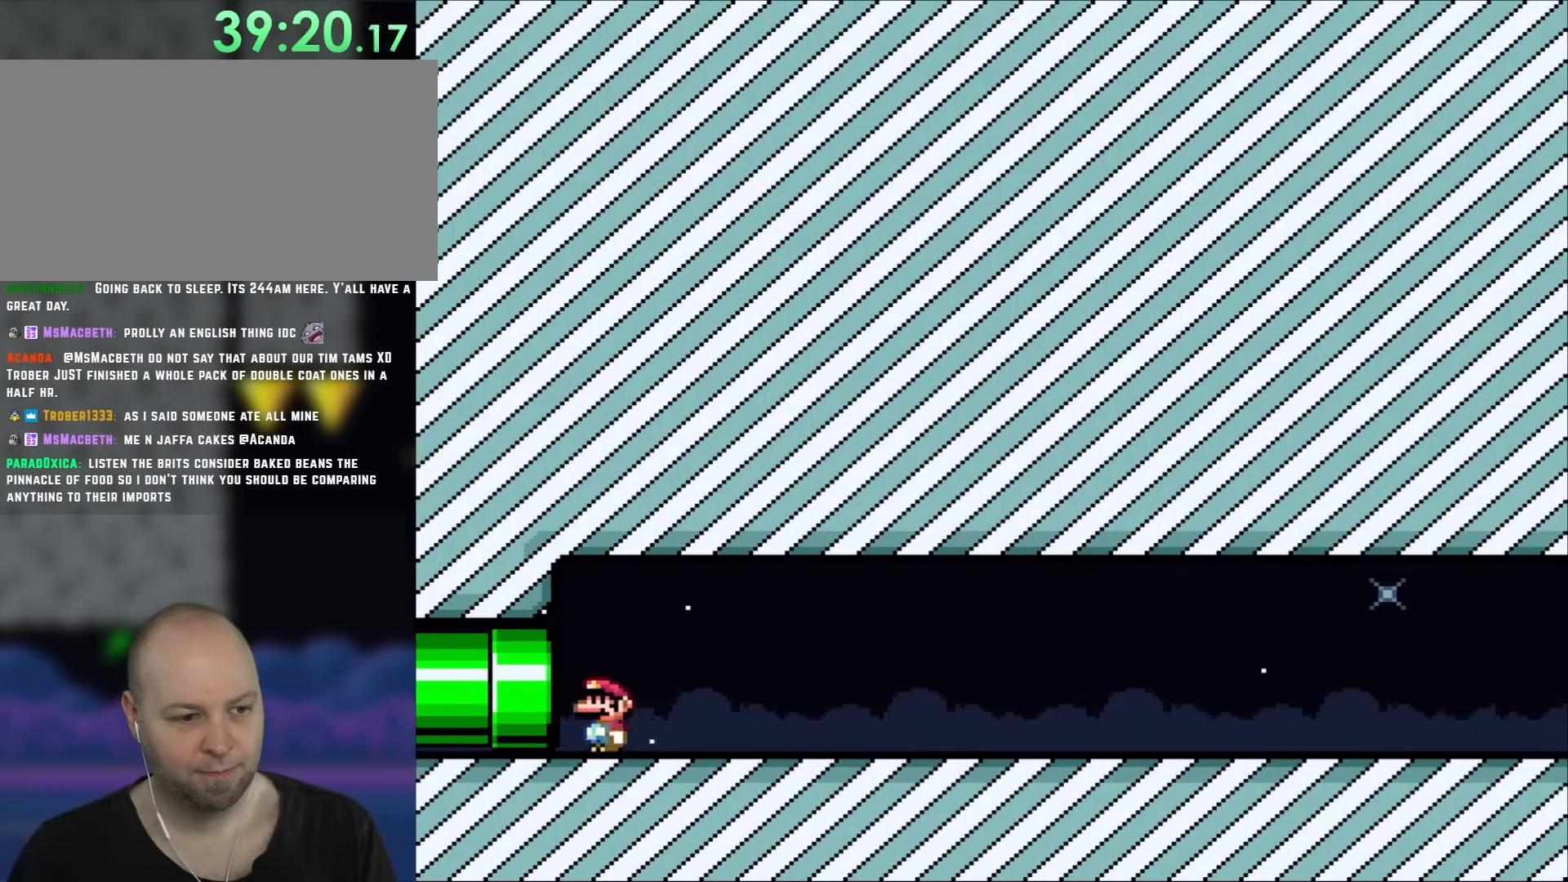
{"buttons": ["Y", "DPAD_RIGHT"], "events": [[267, "DPAD_UP", "down"], [300, "DPAD_LEFT", "up"], [300, "DPAD_RIGHT", "down"], [300, "DPAD_UP", "up"]]}
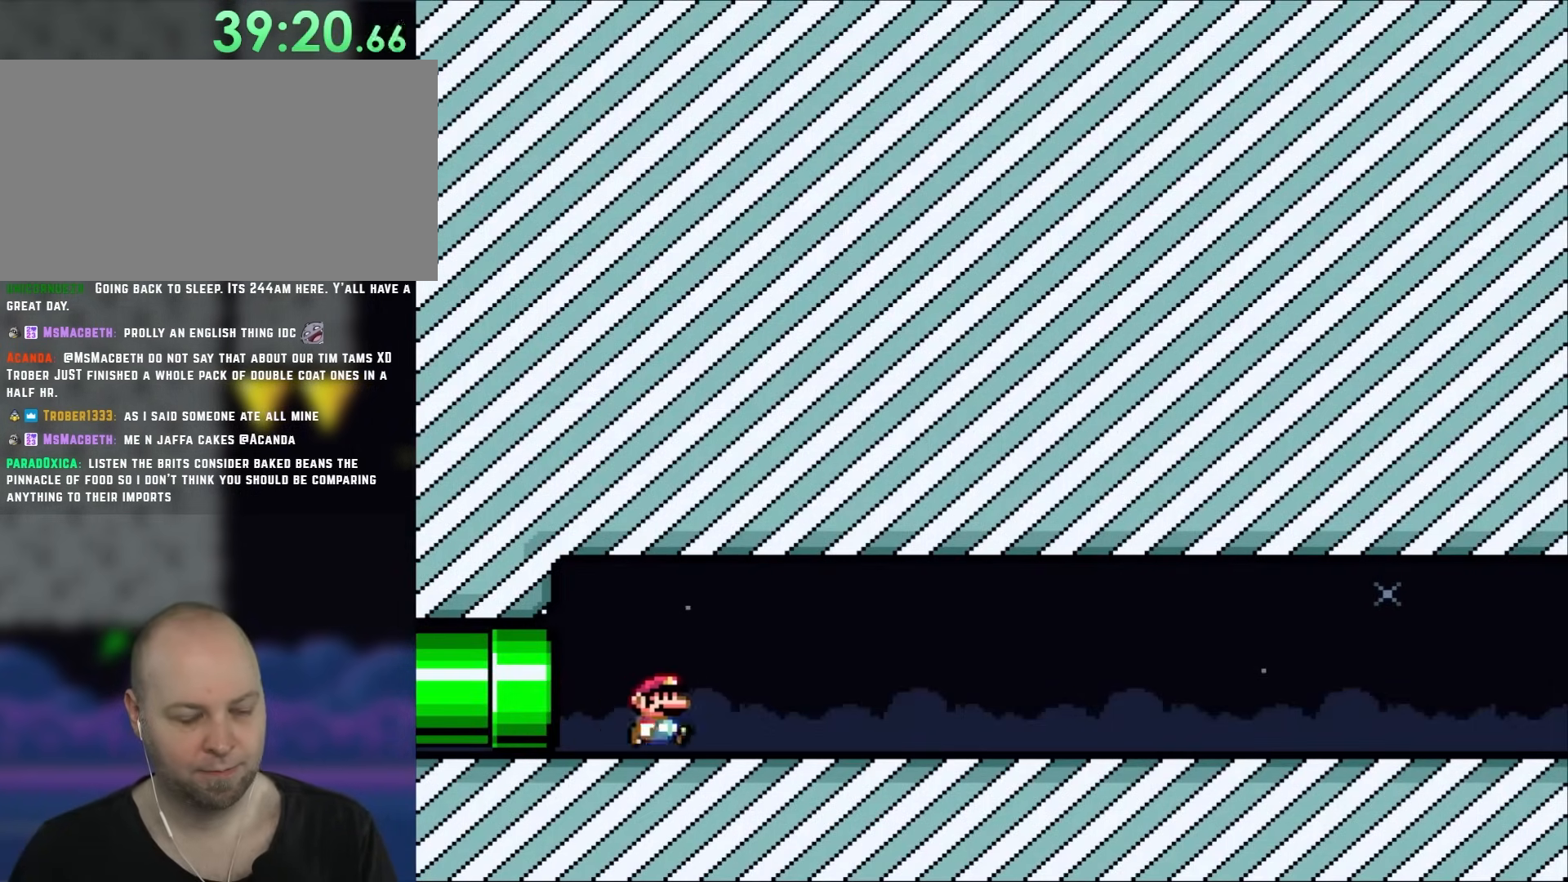
{"buttons": ["Y", "DPAD_RIGHT"], "events": []}
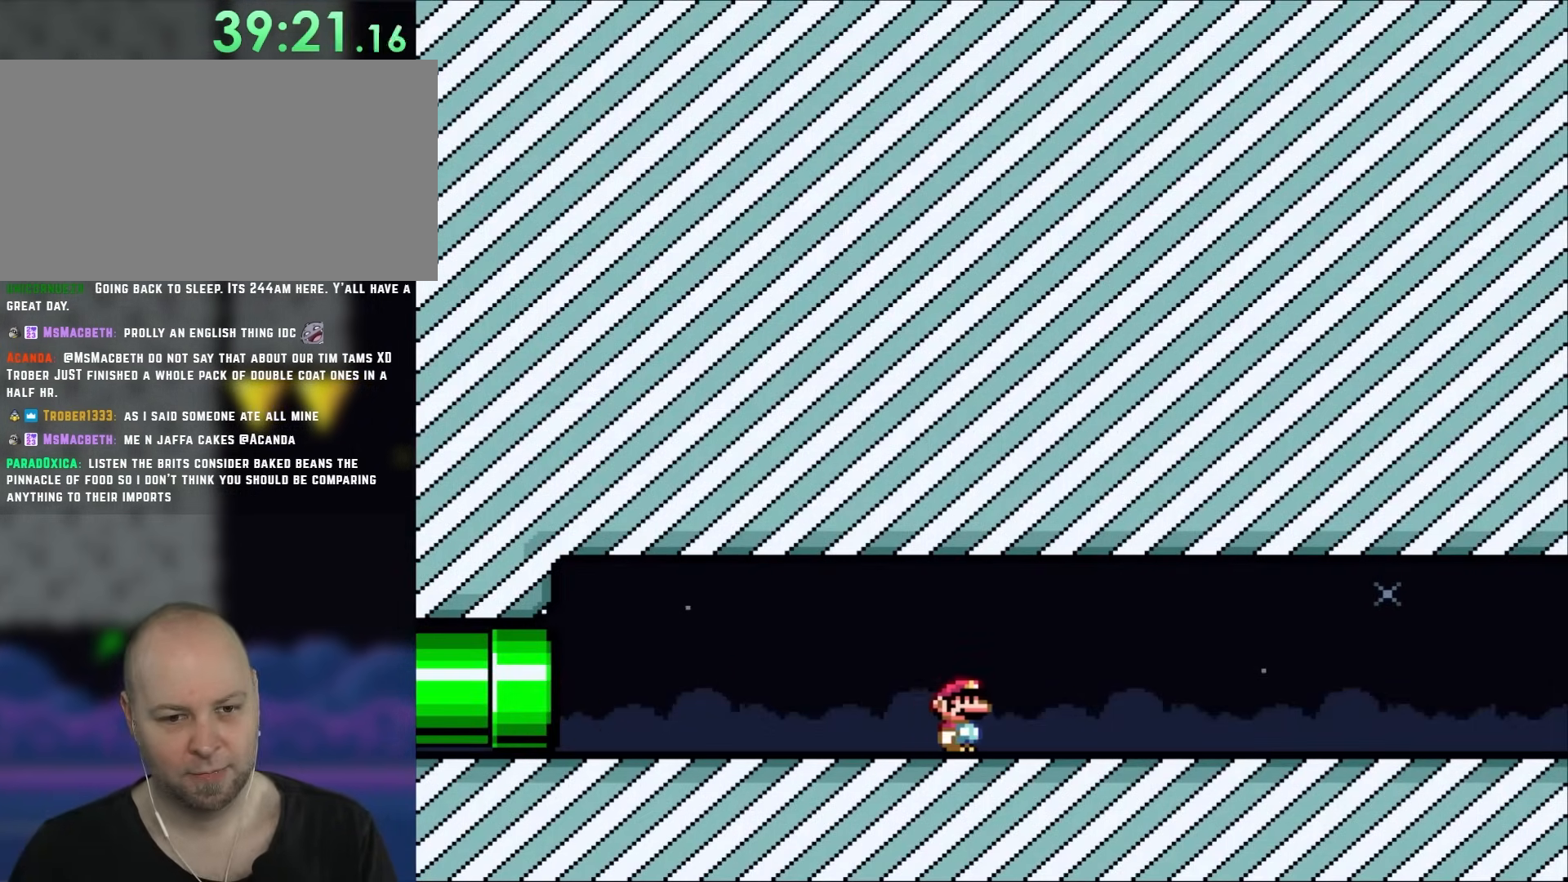
{"buttons": ["Y", "DPAD_RIGHT"], "events": []}
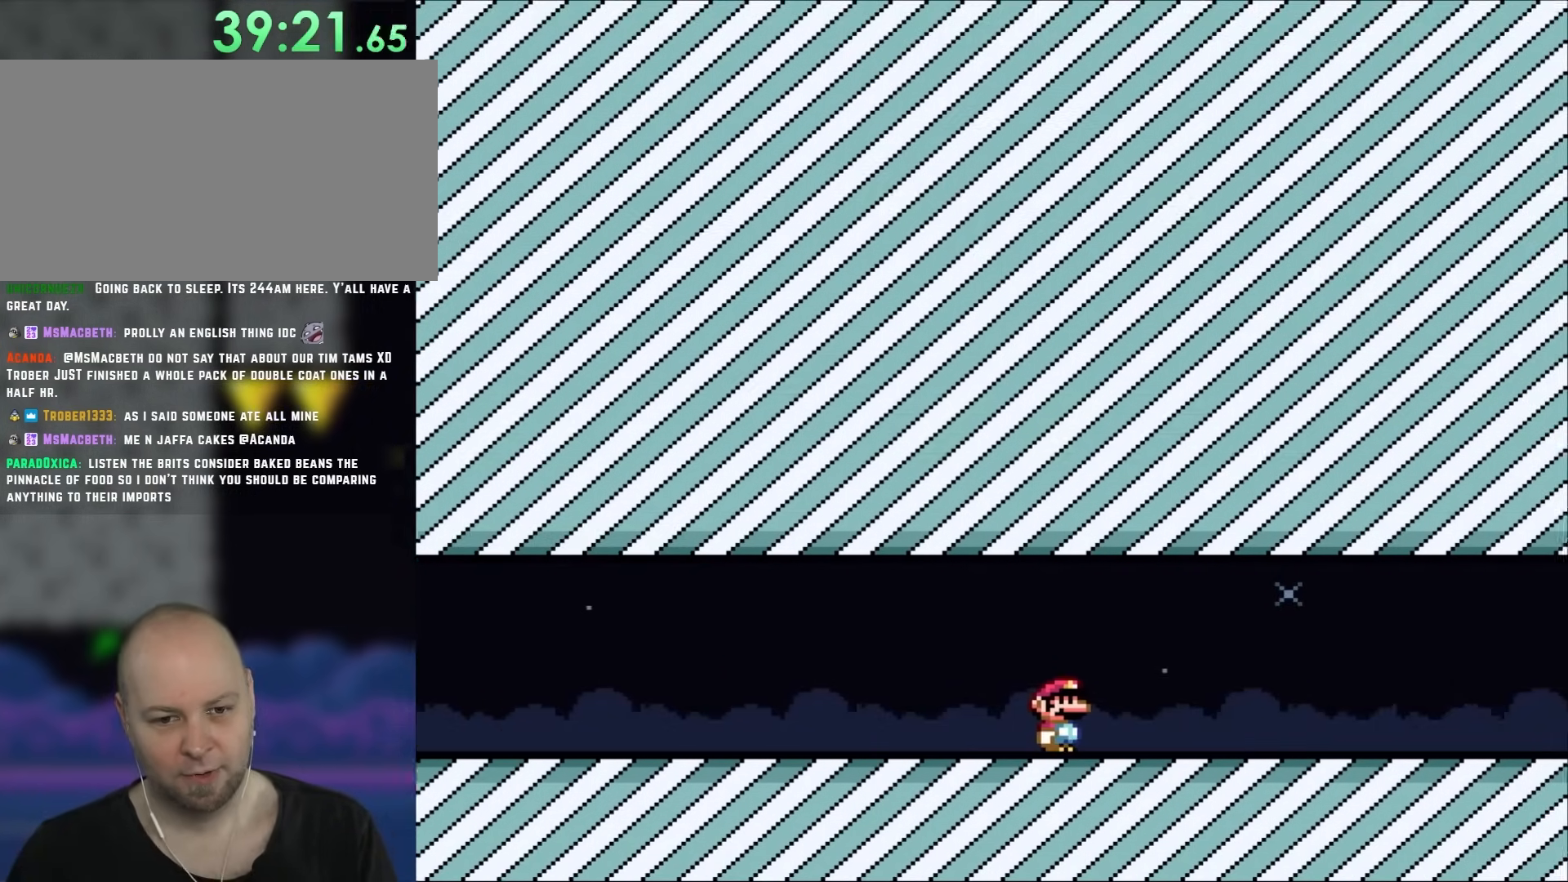
{"buttons": ["Y", "DPAD_RIGHT"], "events": []}
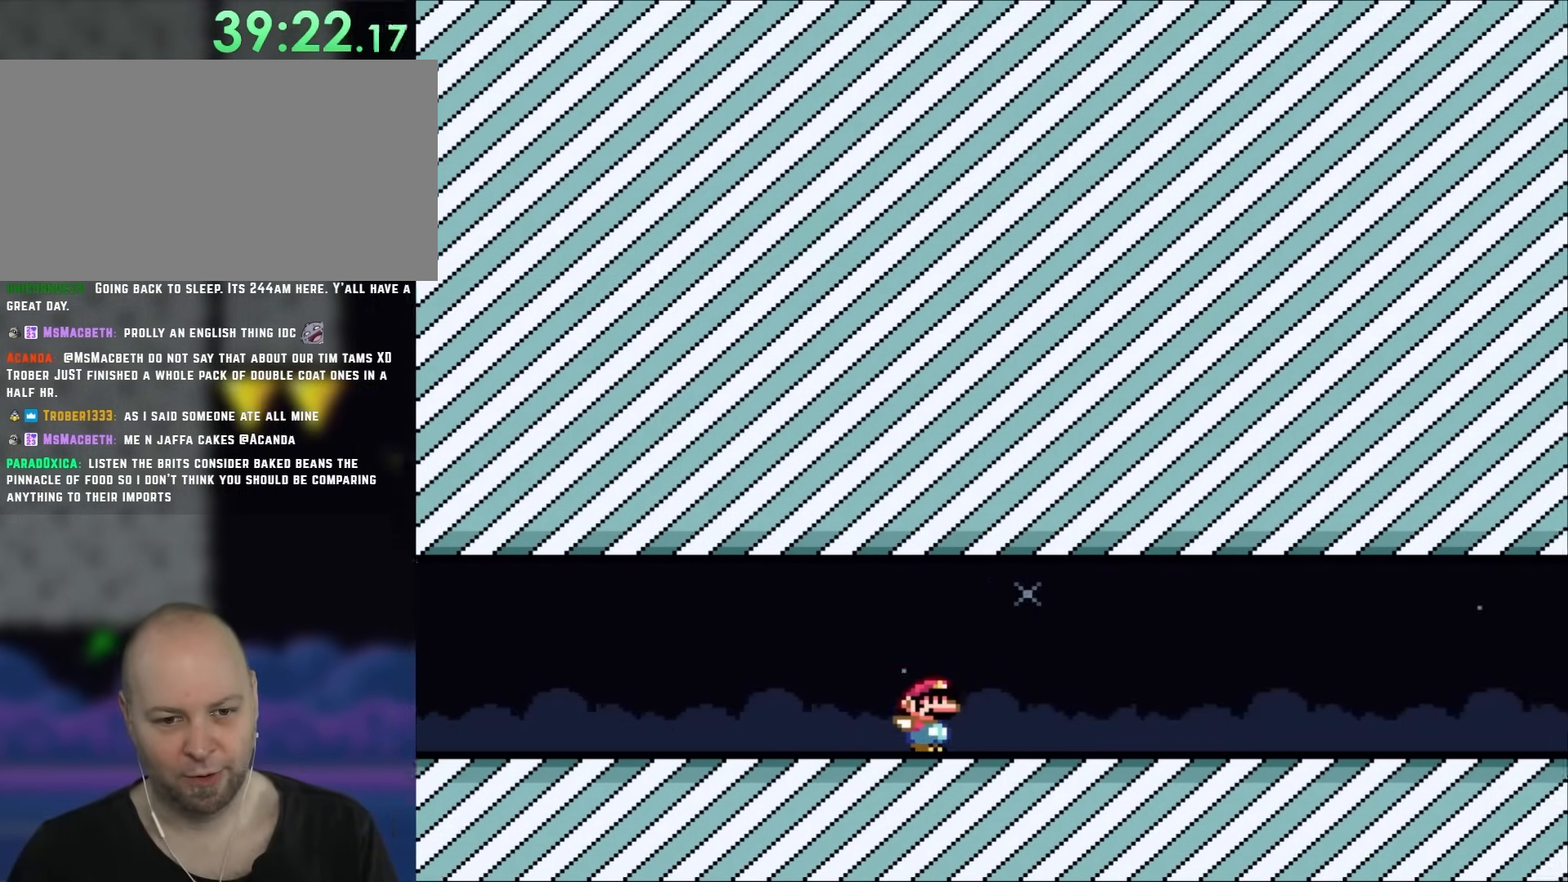
{"buttons": ["Y", "DPAD_RIGHT"], "events": []}
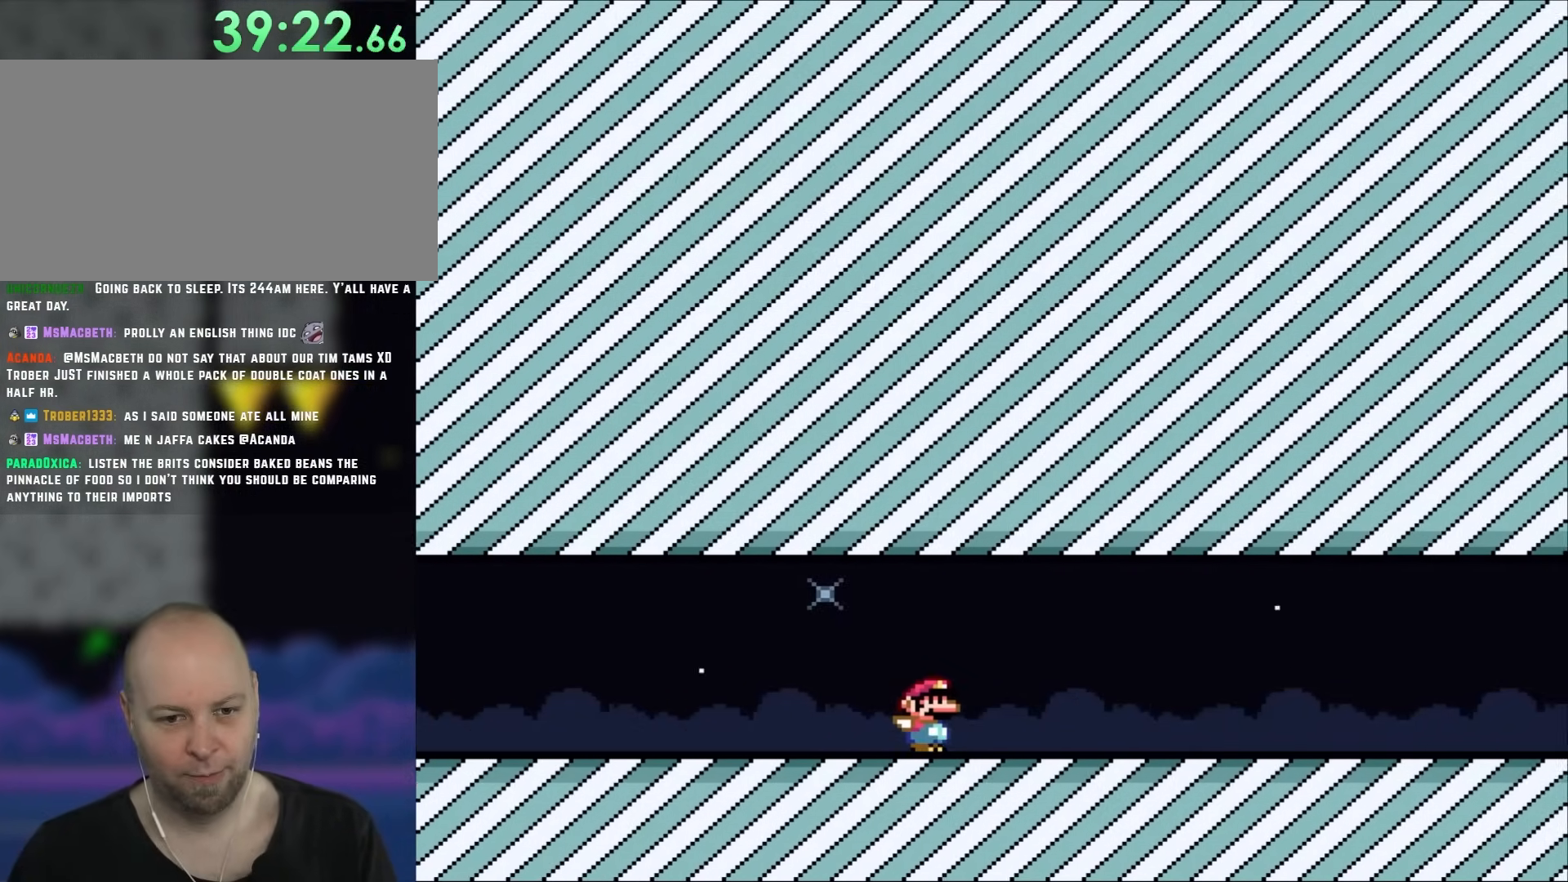
{"buttons": ["Y", "DPAD_RIGHT"], "events": []}
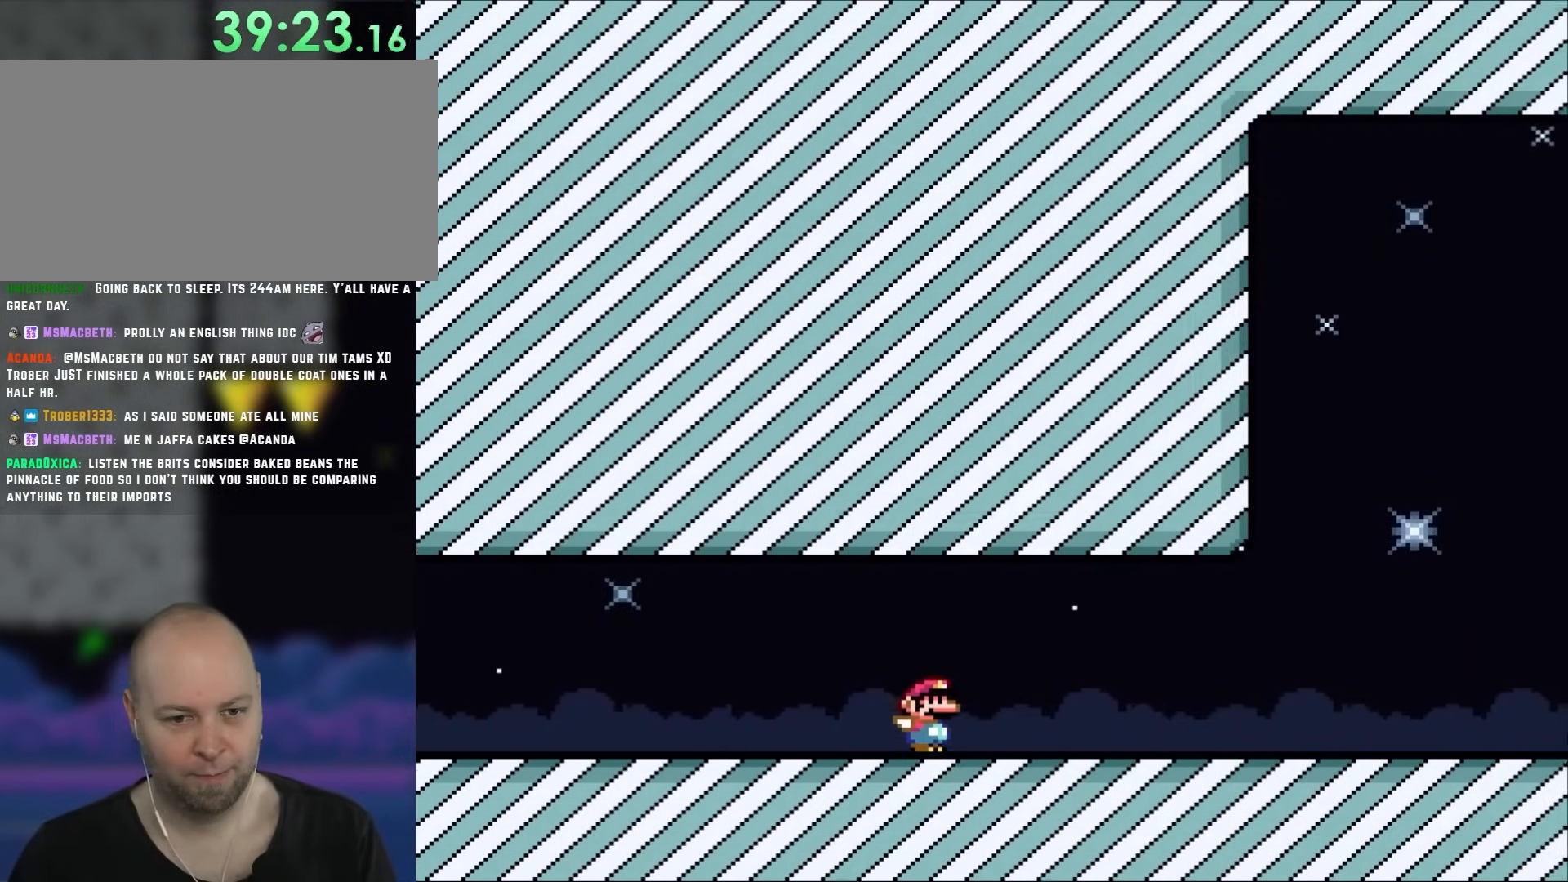
{"buttons": ["Y", "DPAD_RIGHT"], "events": []}
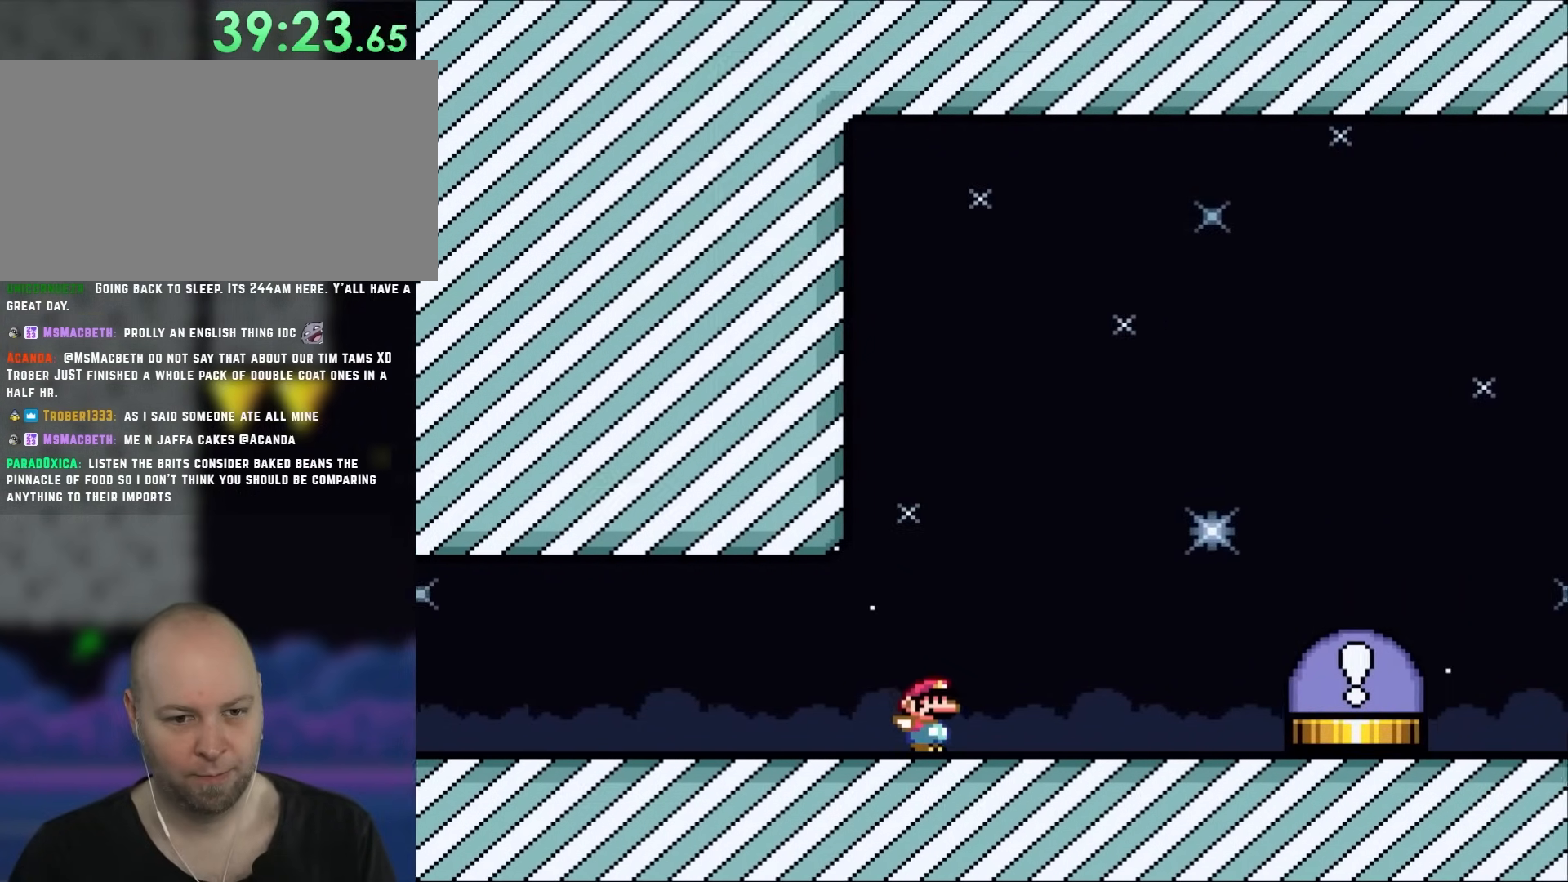
{"buttons": ["B", "Y"], "events": [[100, "B", "down"], [150, "DPAD_UP", "down"], [183, "DPAD_LEFT", "down"], [183, "DPAD_RIGHT", "up"], [183, "DPAD_UP", "up"], [200, "DPAD_LEFT", "up"]]}
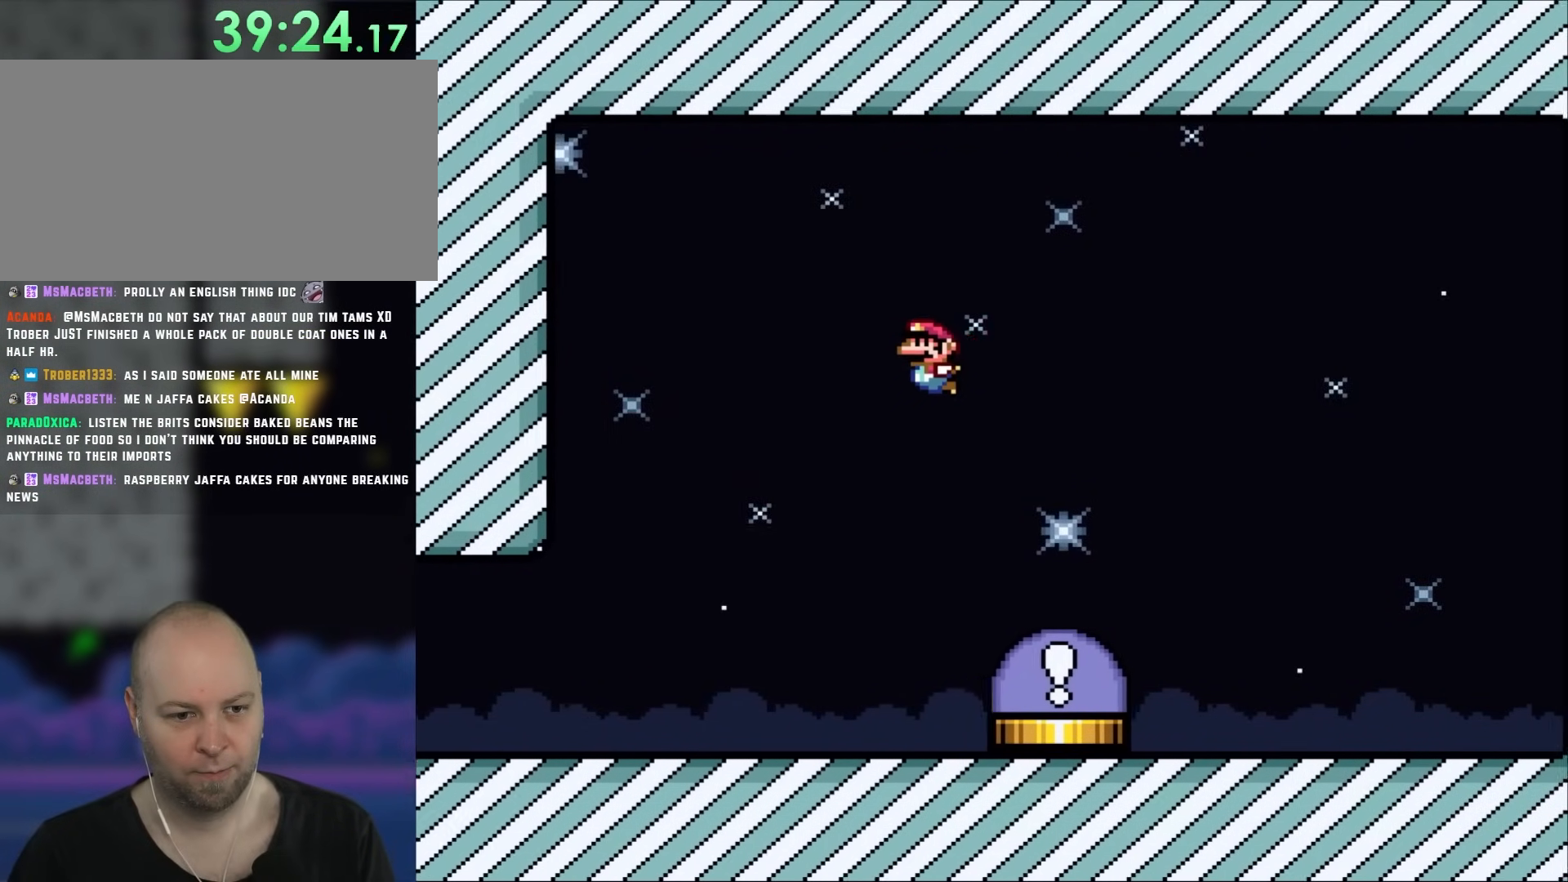
{"buttons": [], "events": [[283, "DPAD_LEFT", "down"], [367, "B", "up"], [367, "DPAD_LEFT", "up"], [367, "Y", "up"]]}
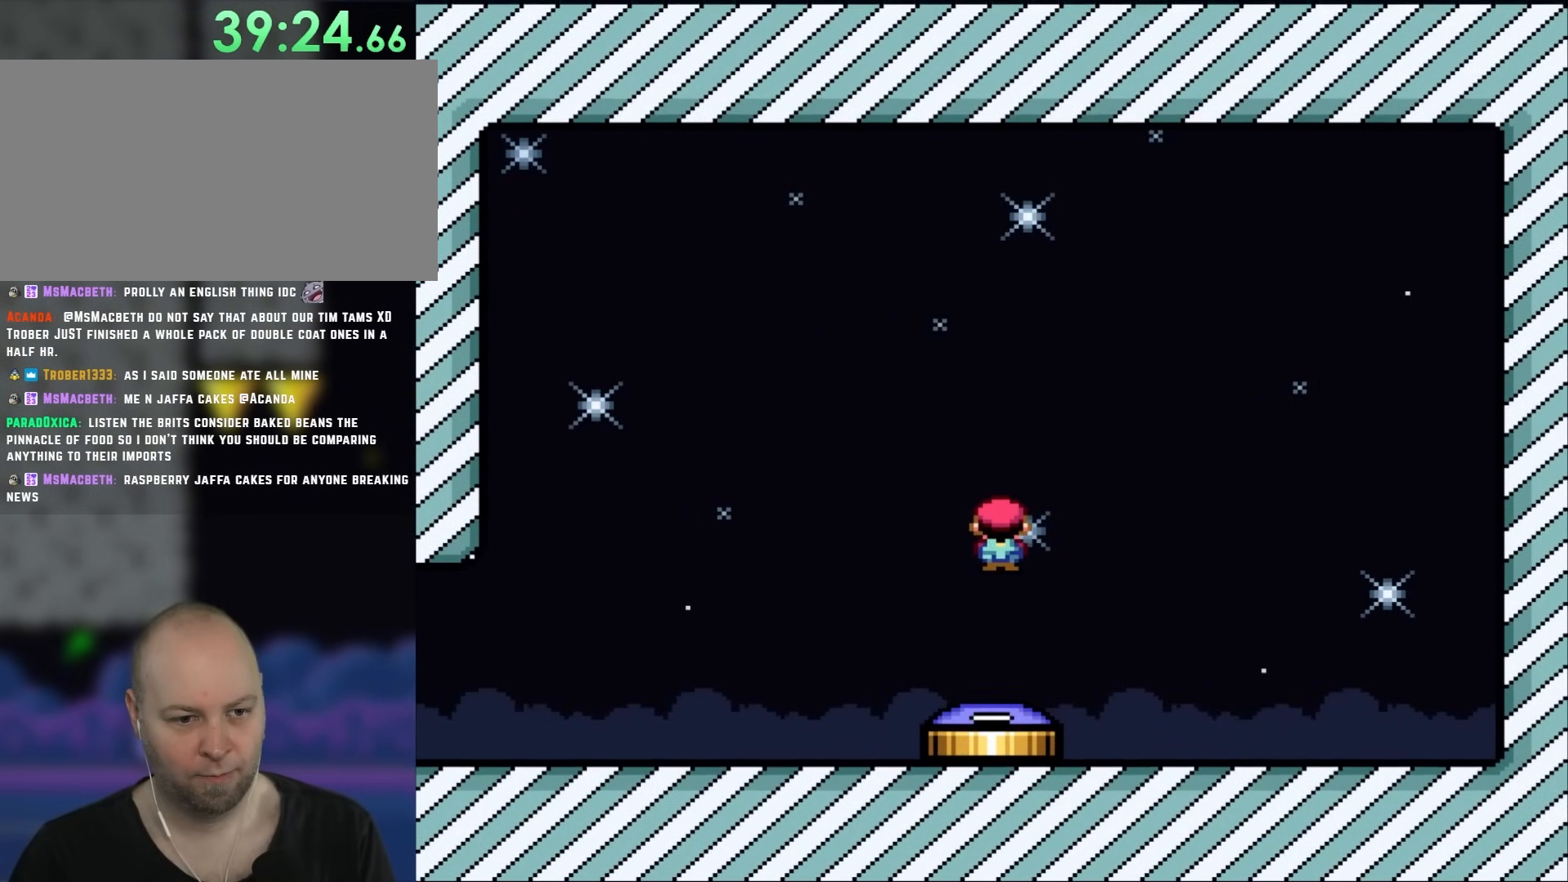
{"buttons": ["X"], "events": [[33, "B", "down"], [33, "X", "down"], [133, "B", "up"]]}
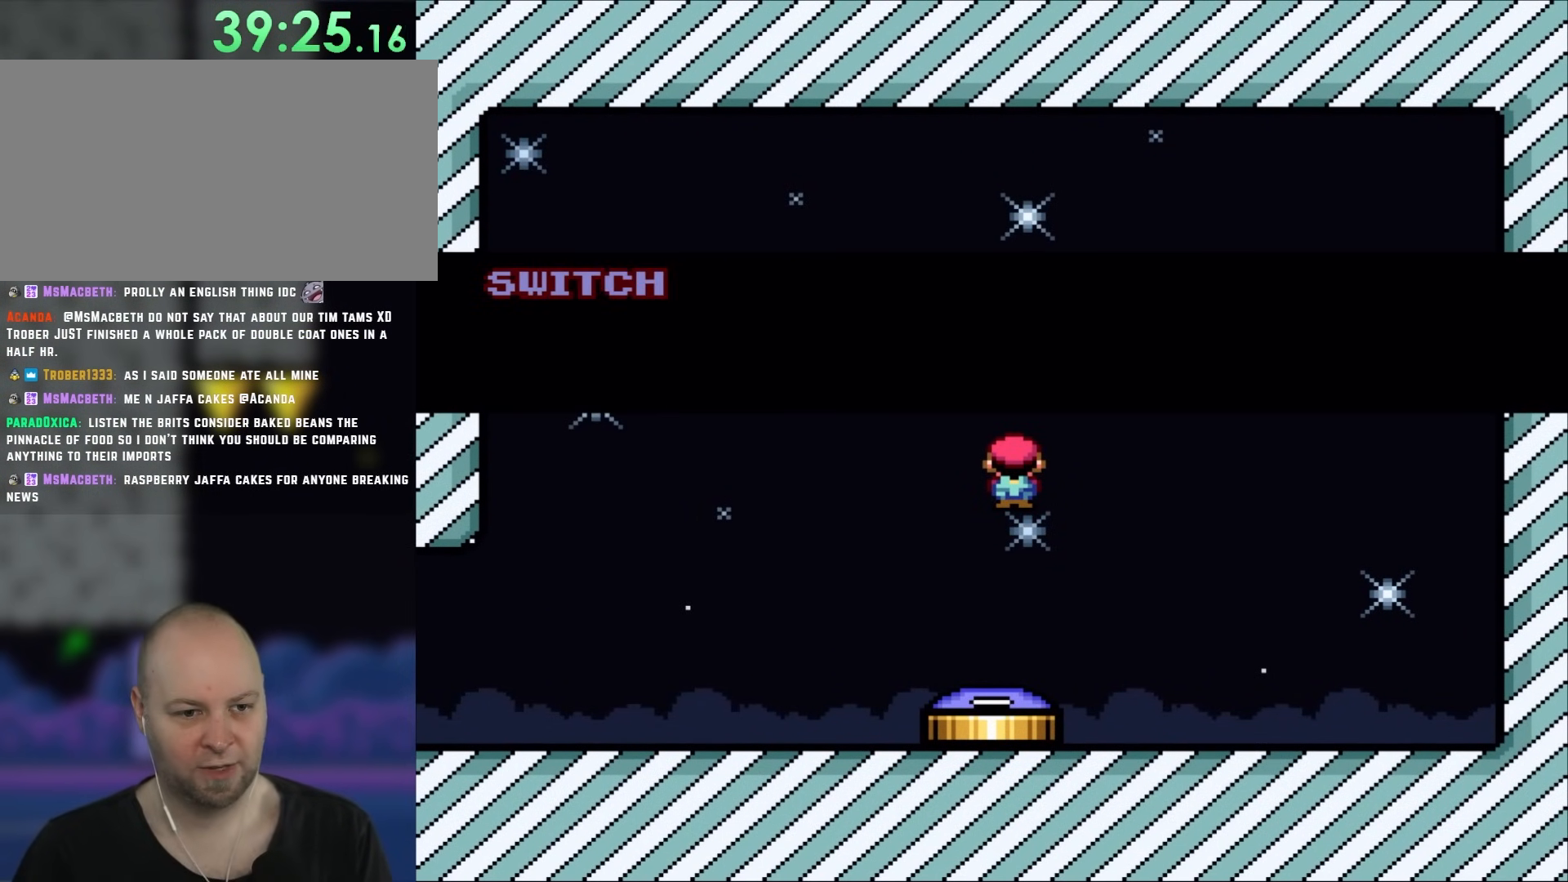
{"buttons": [], "events": [[67, "X", "up"]]}